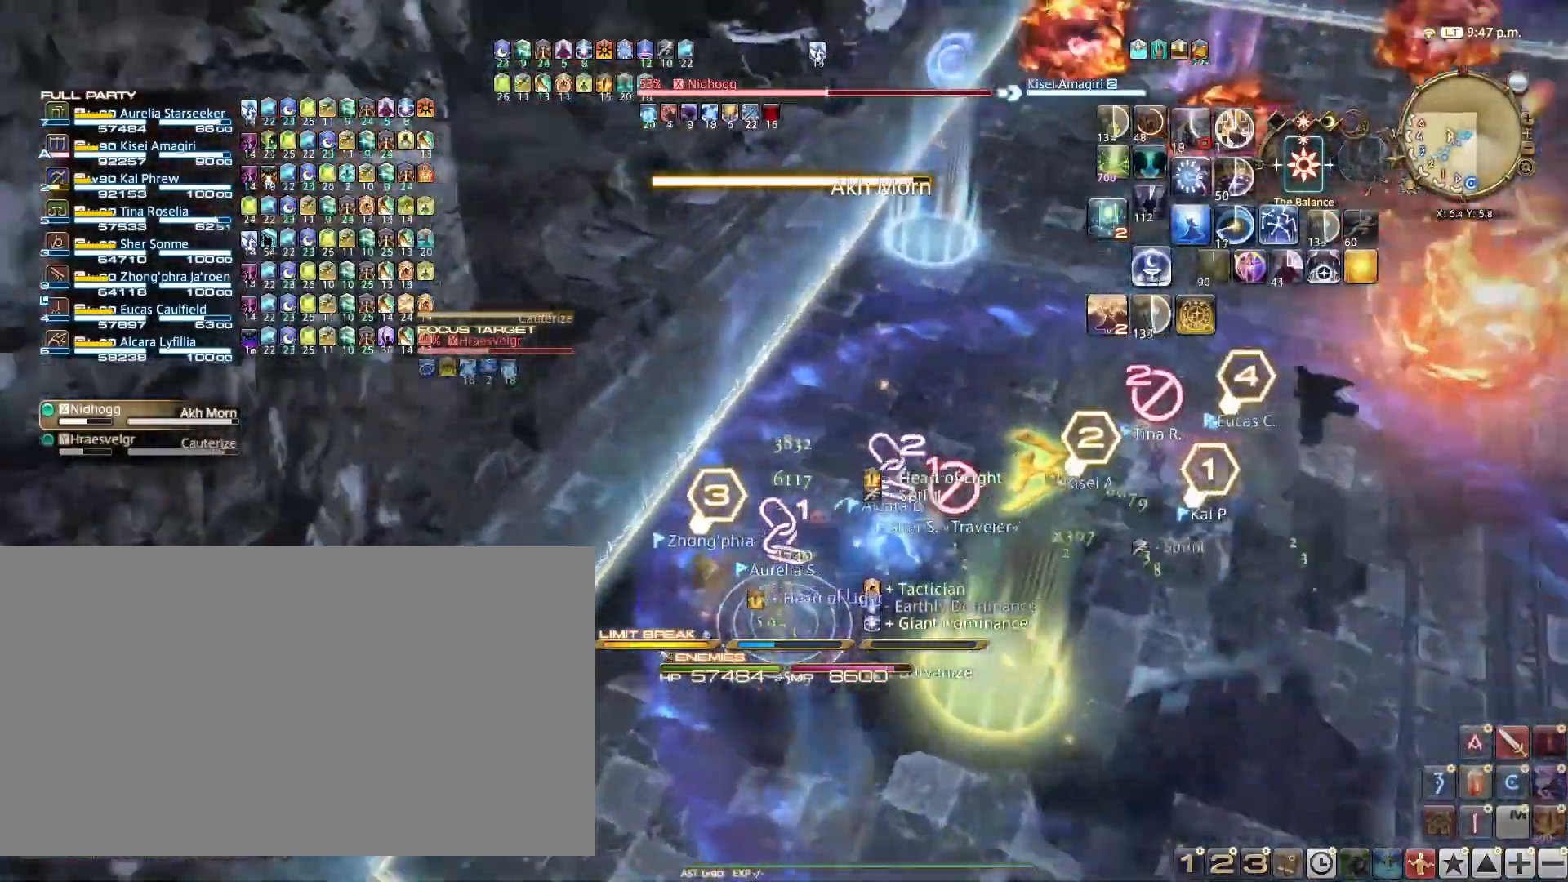
Gameplay with keyboard; each line is a JSON object with the keys held at the frame after it. "events" lists presses ("down") and releases ("up") of ".", "/", "0", "1", "2", "3", "4", "5", "6", "7", "8", "9", "a", "alt_l", "alt_r", "b", "backslash", "backspace", "c", "caps_lock", "comma", "ctrl_l", "ctrl_r", "d", "e", "equals", "escape", "f", "f1", "f10", "f11", "f12", "f2", "f3", "f4", "f5", "f6", "f7", "f8", "f9", "g", "h", "i", "j", "k", "l", "lbracket", "m", "minus", "n", "o", "p", "q", "quote", "r", "rbracket", "return", "s", "semicolon", "shift_l", "shift_r", "space", "super", "t", "tab", "tilde", "u", "v", "w", "x", "y" and "z" between this image and that frame as [ms after this image, input, new state], when the widget could be followed in between. No other keys are recorded. Mouse input is not recorded.
{"keys": [], "events": [[167, "w", "up"], [217, "a", "up"], [367, "a", "down"], [500, "a", "up"]]}
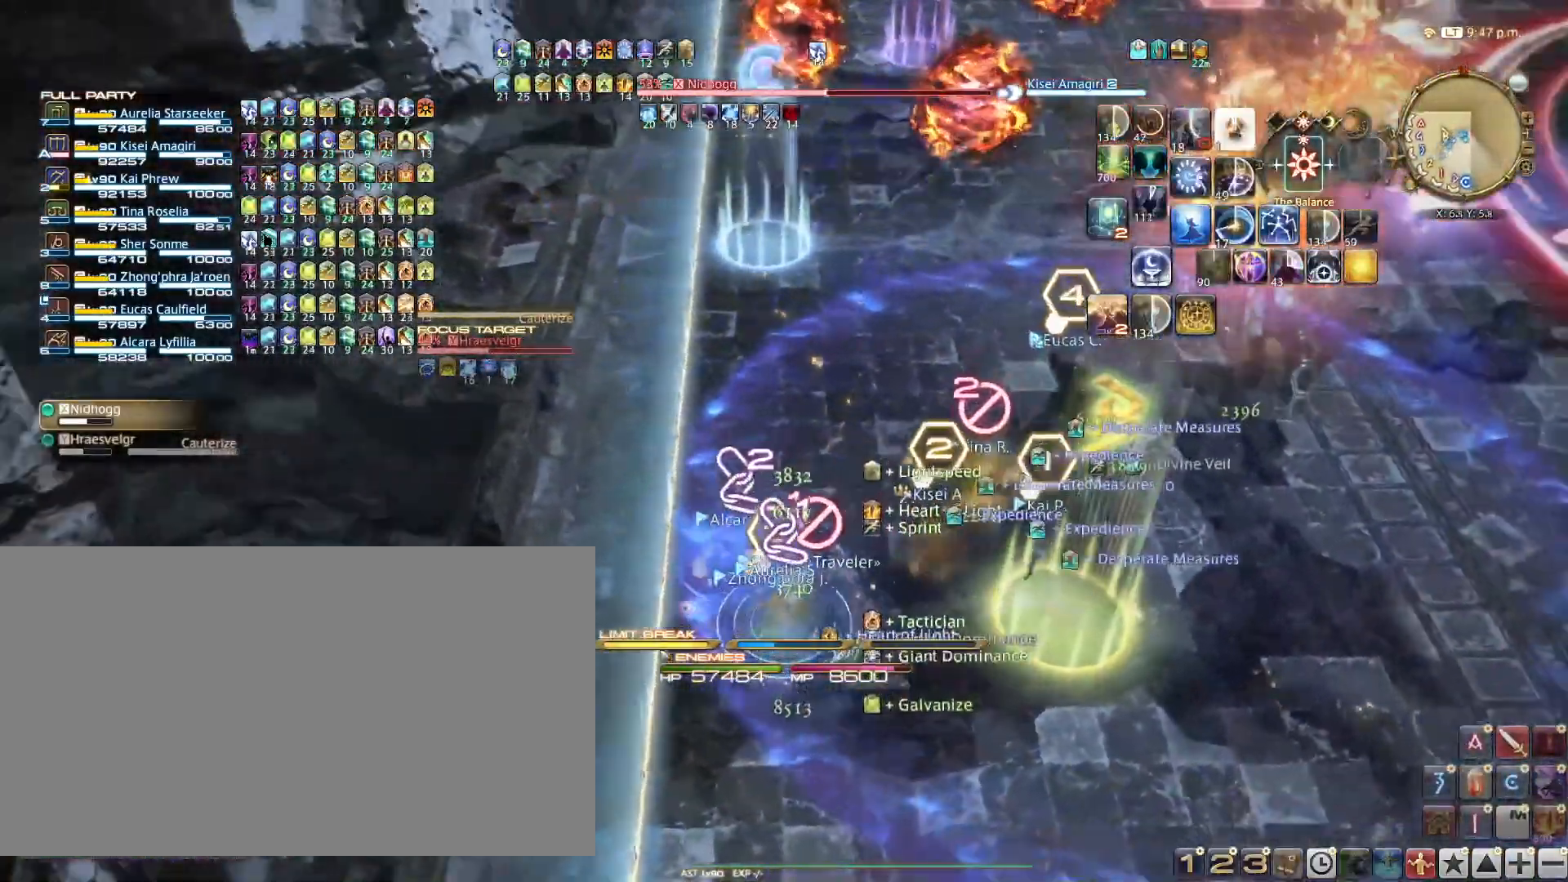
{"keys": [], "events": []}
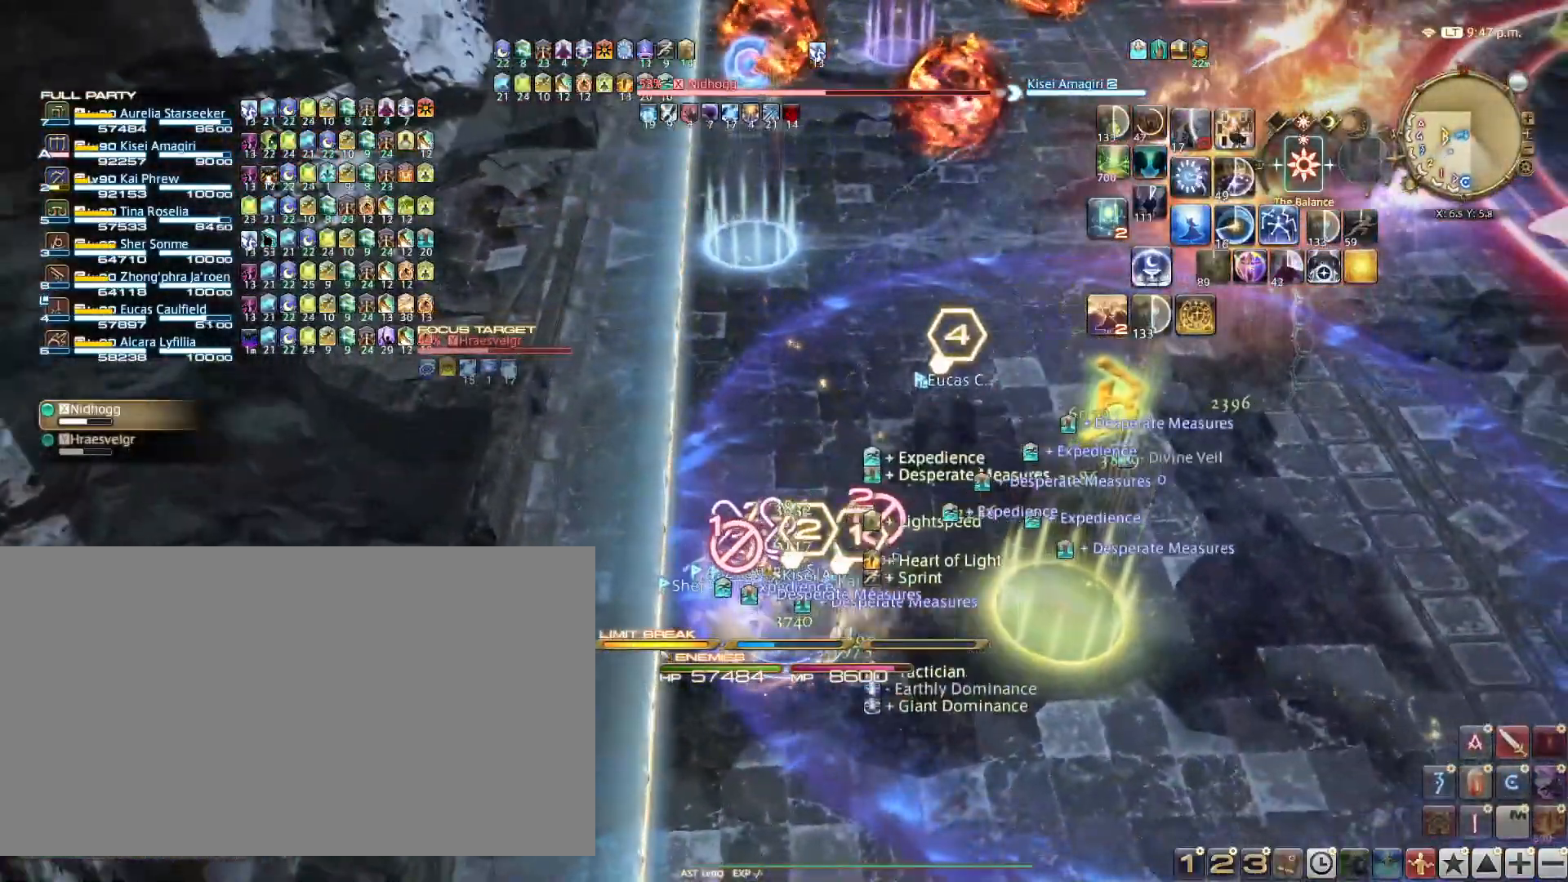
{"keys": ["shift_l"], "events": [[333, "shift_l", "down"]]}
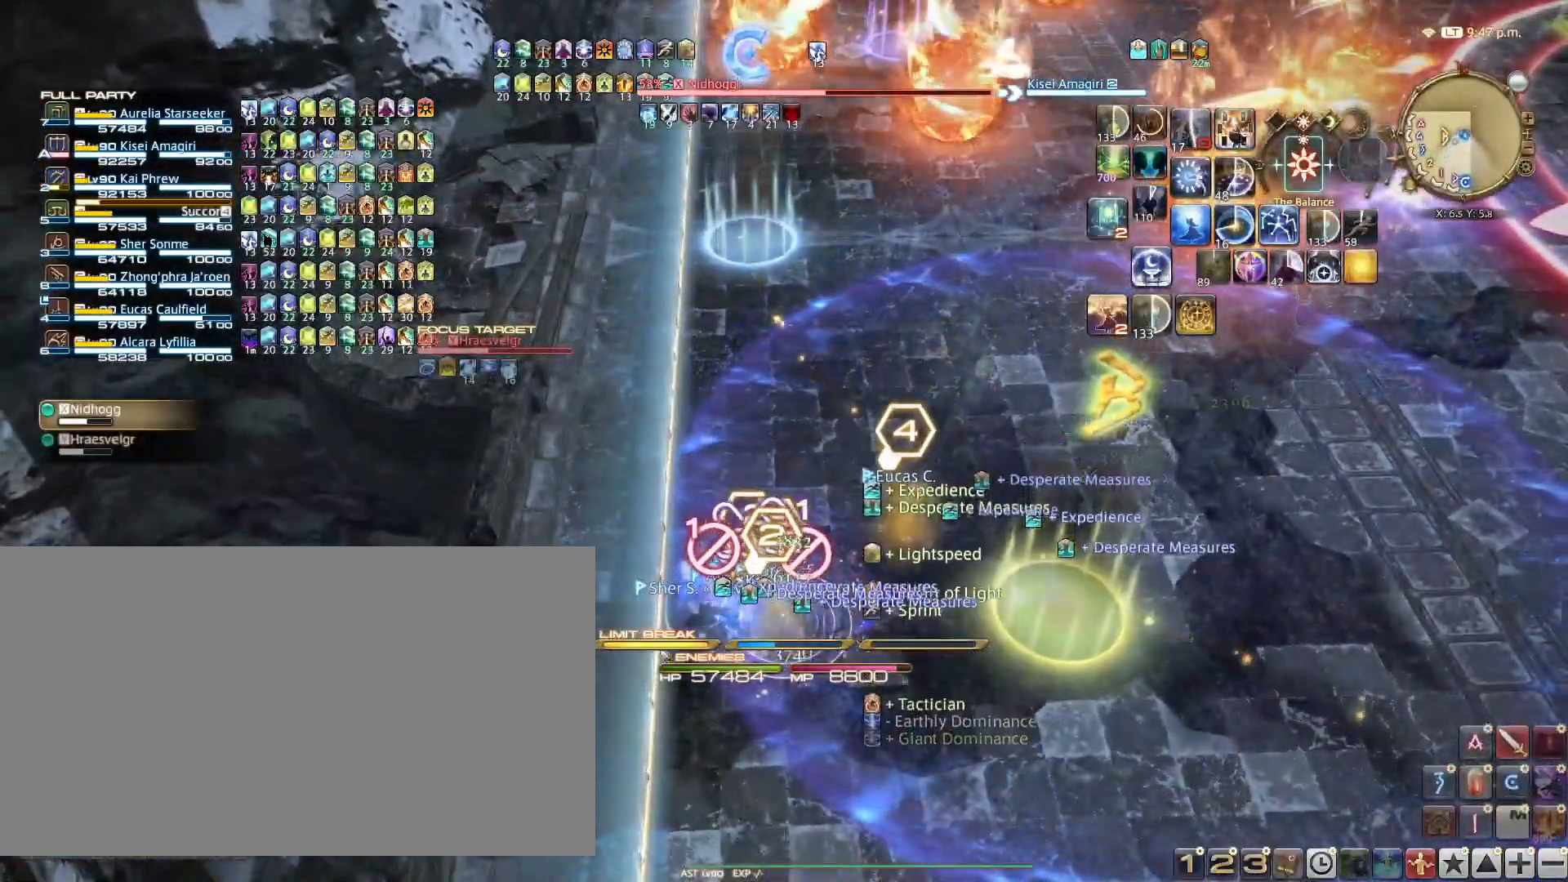
{"keys": ["d"], "events": [[317, "t", "down"], [401, "shift_l", "up"], [401, "t", "up"], [484, "d", "down"]]}
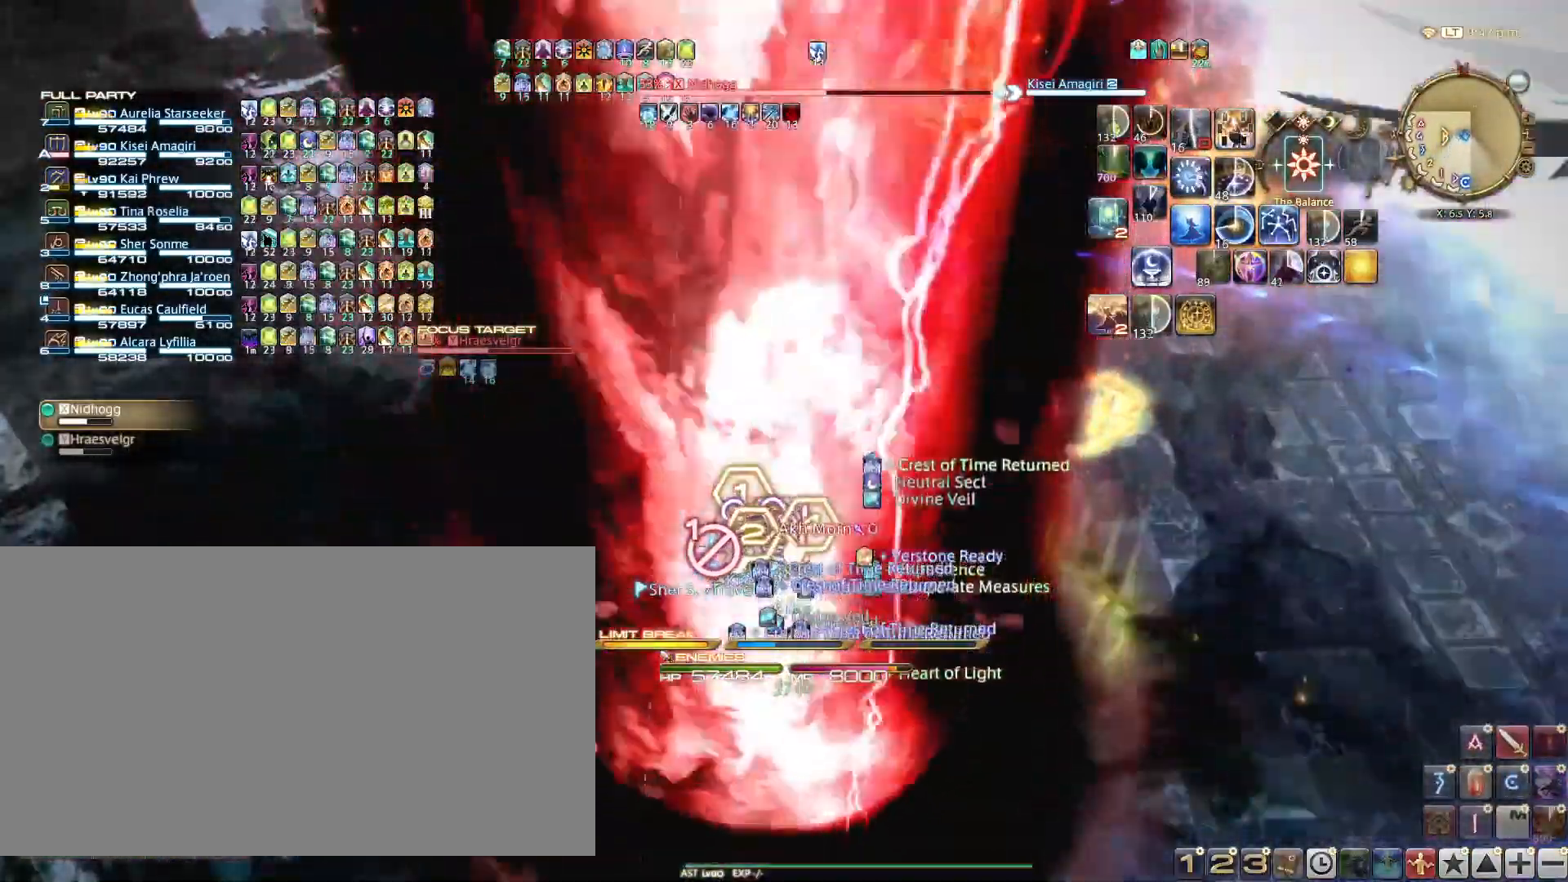
{"keys": ["d"], "events": []}
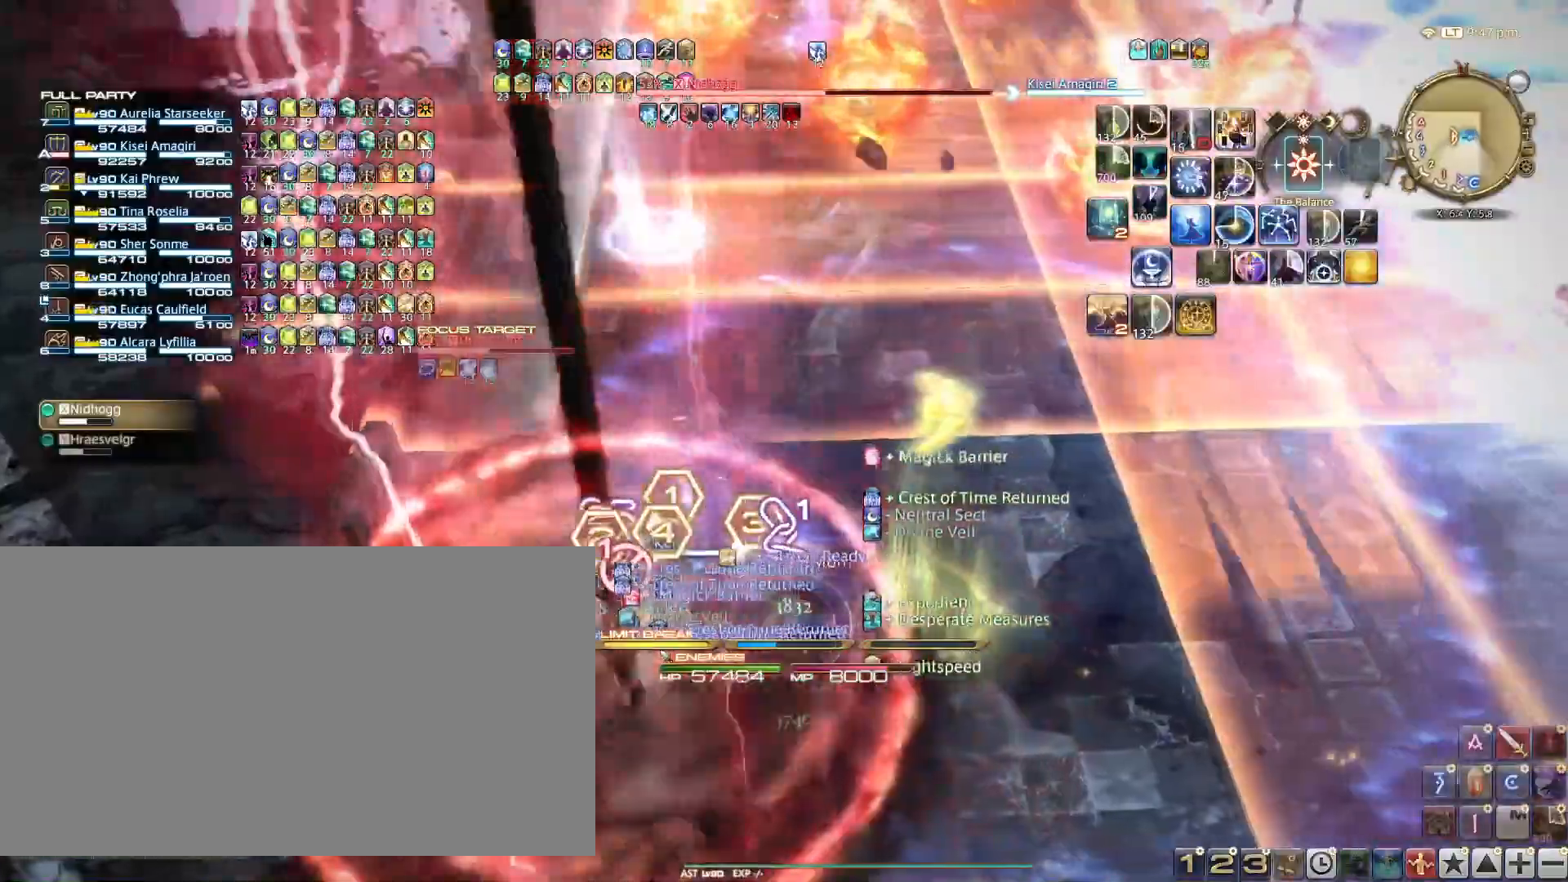
{"keys": ["d"], "events": []}
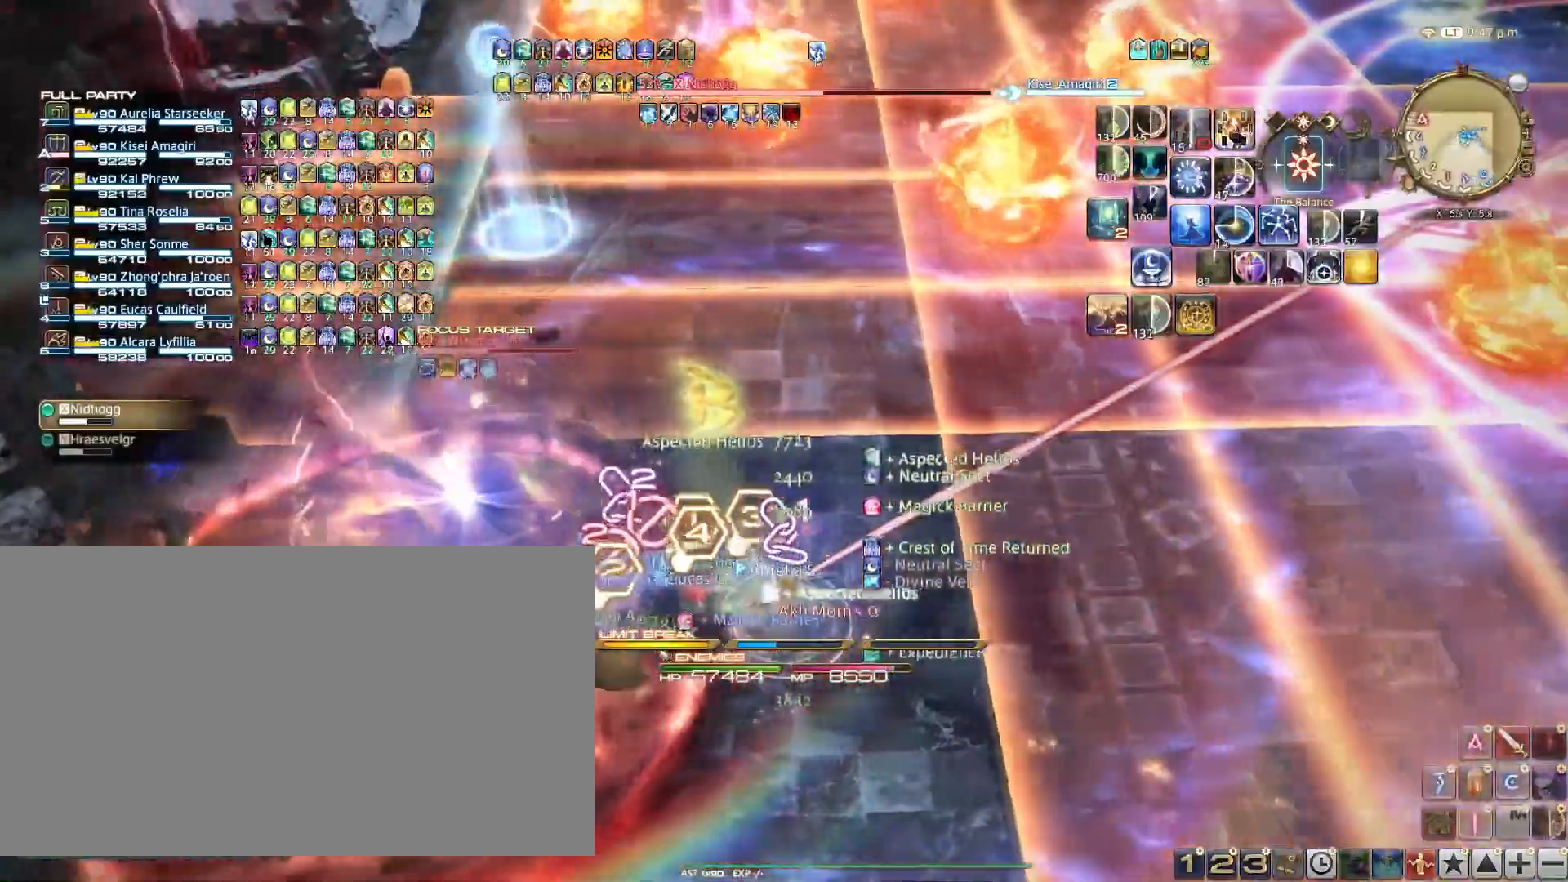
{"keys": ["3", "shift_l"], "events": [[83, "d", "up"], [150, "shift_l", "down"], [350, "3", "down"], [450, "3", "up"], [484, "3", "down"]]}
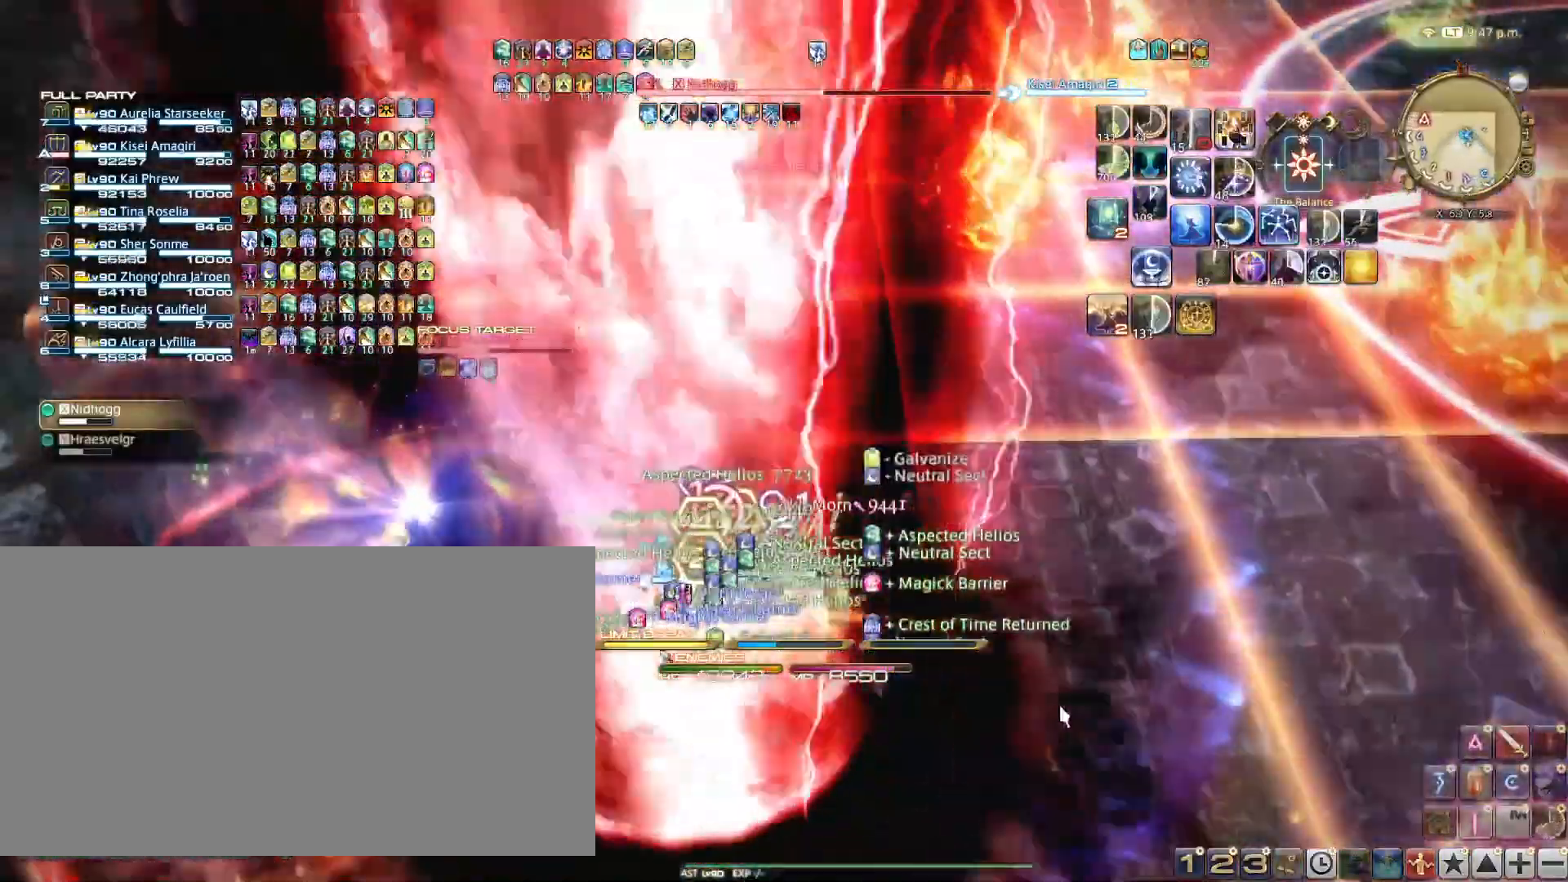
{"keys": ["d", "shift_l"], "events": [[100, "3", "up"], [100, "shift_l", "up"], [117, "d", "down"], [267, "shift_l", "down"], [317, "v", "down"], [417, "v", "up"]]}
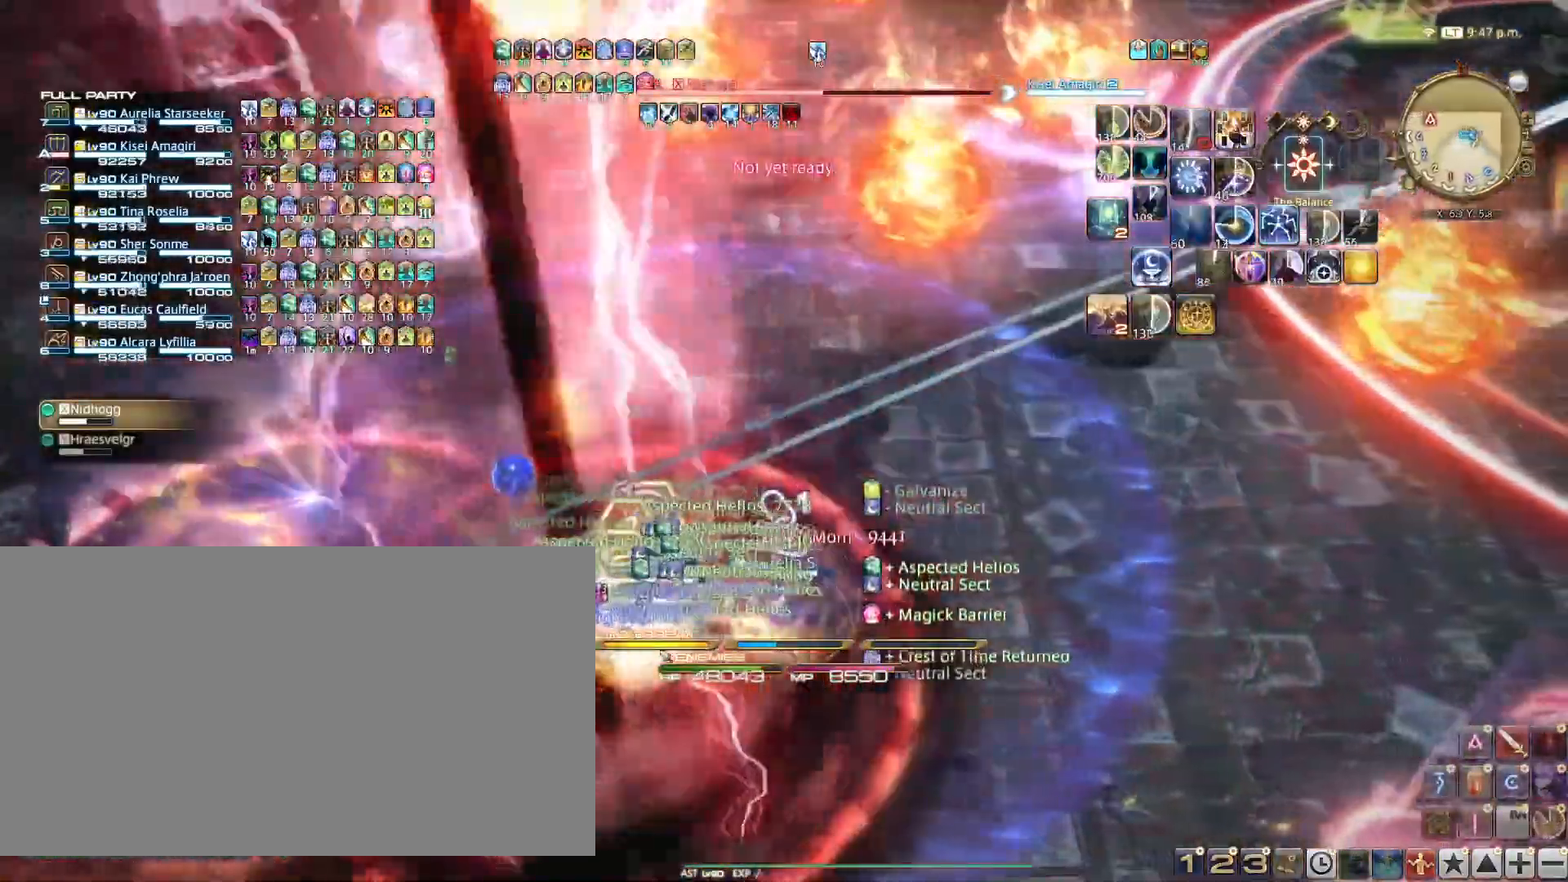
{"keys": [], "events": [[17, "v", "down"], [83, "v", "up"], [184, "shift_l", "up"], [451, "d", "up"]]}
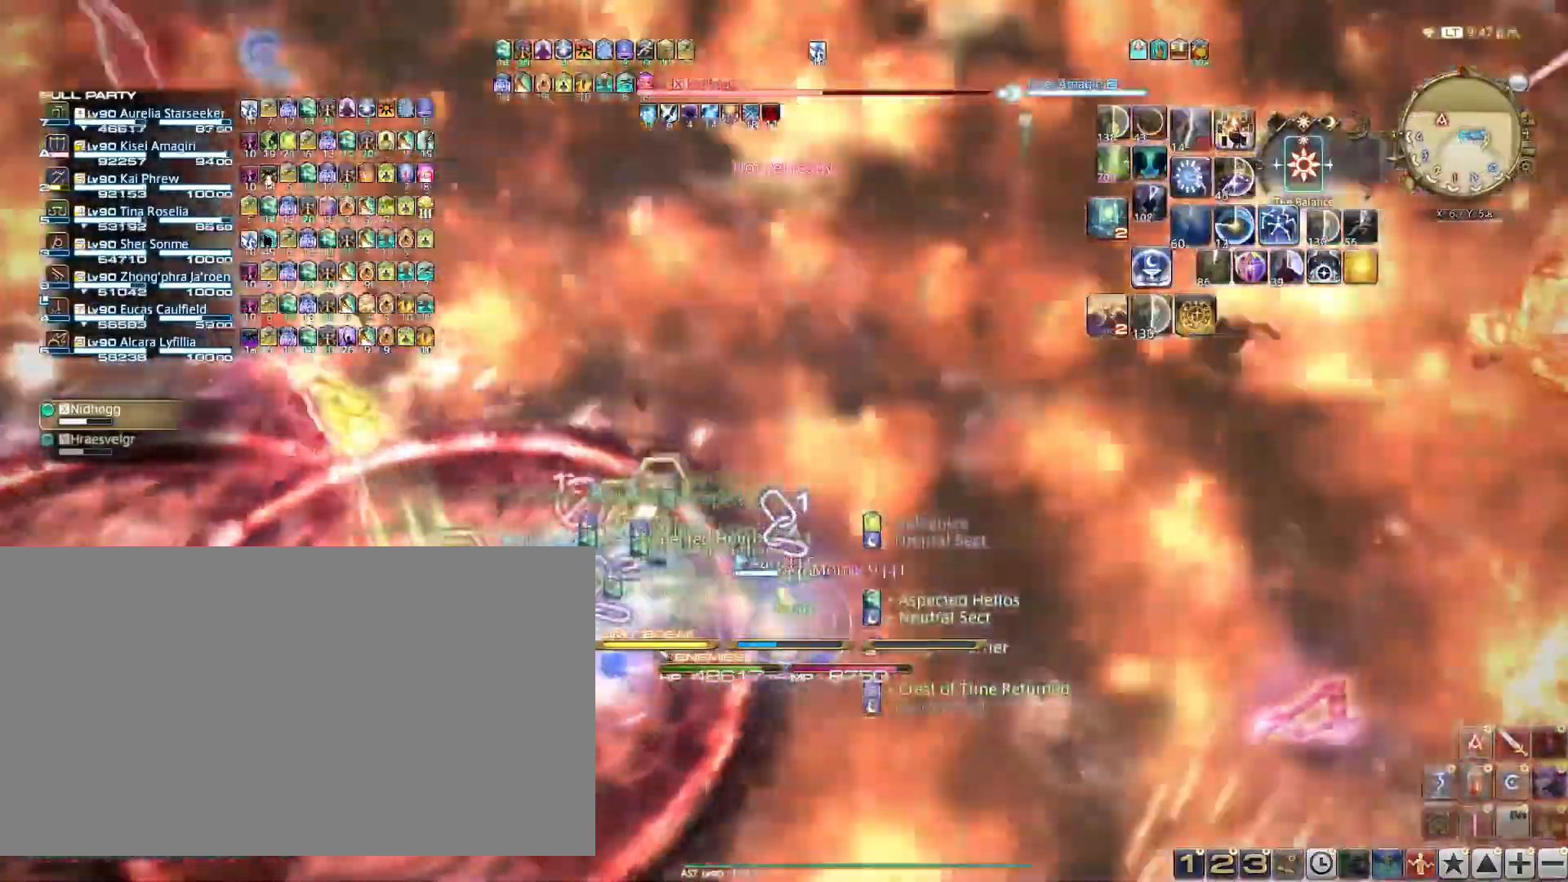
{"keys": ["3", "d", "shift_l"], "events": [[33, "d", "down"], [133, "shift_l", "down"], [216, "3", "down"], [283, "3", "up"], [317, "3", "down"], [417, "3", "up"], [450, "3", "down"]]}
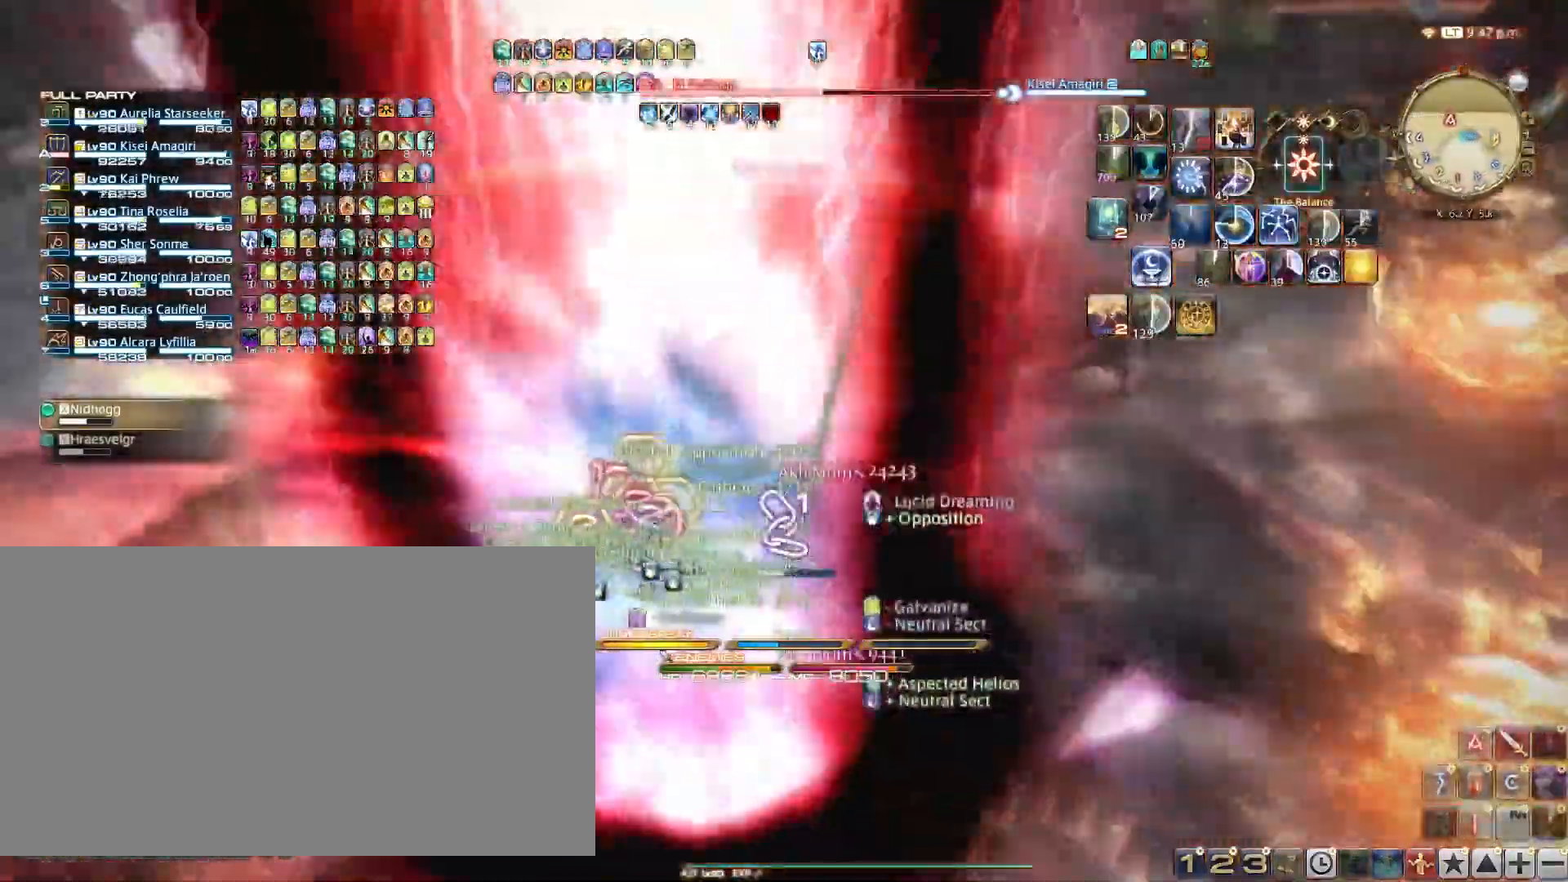
{"keys": ["w"], "events": [[17, "3", "up"], [50, "3", "down"], [117, "3", "up"], [284, "w", "down"], [400, "shift_l", "up"], [484, "d", "up"]]}
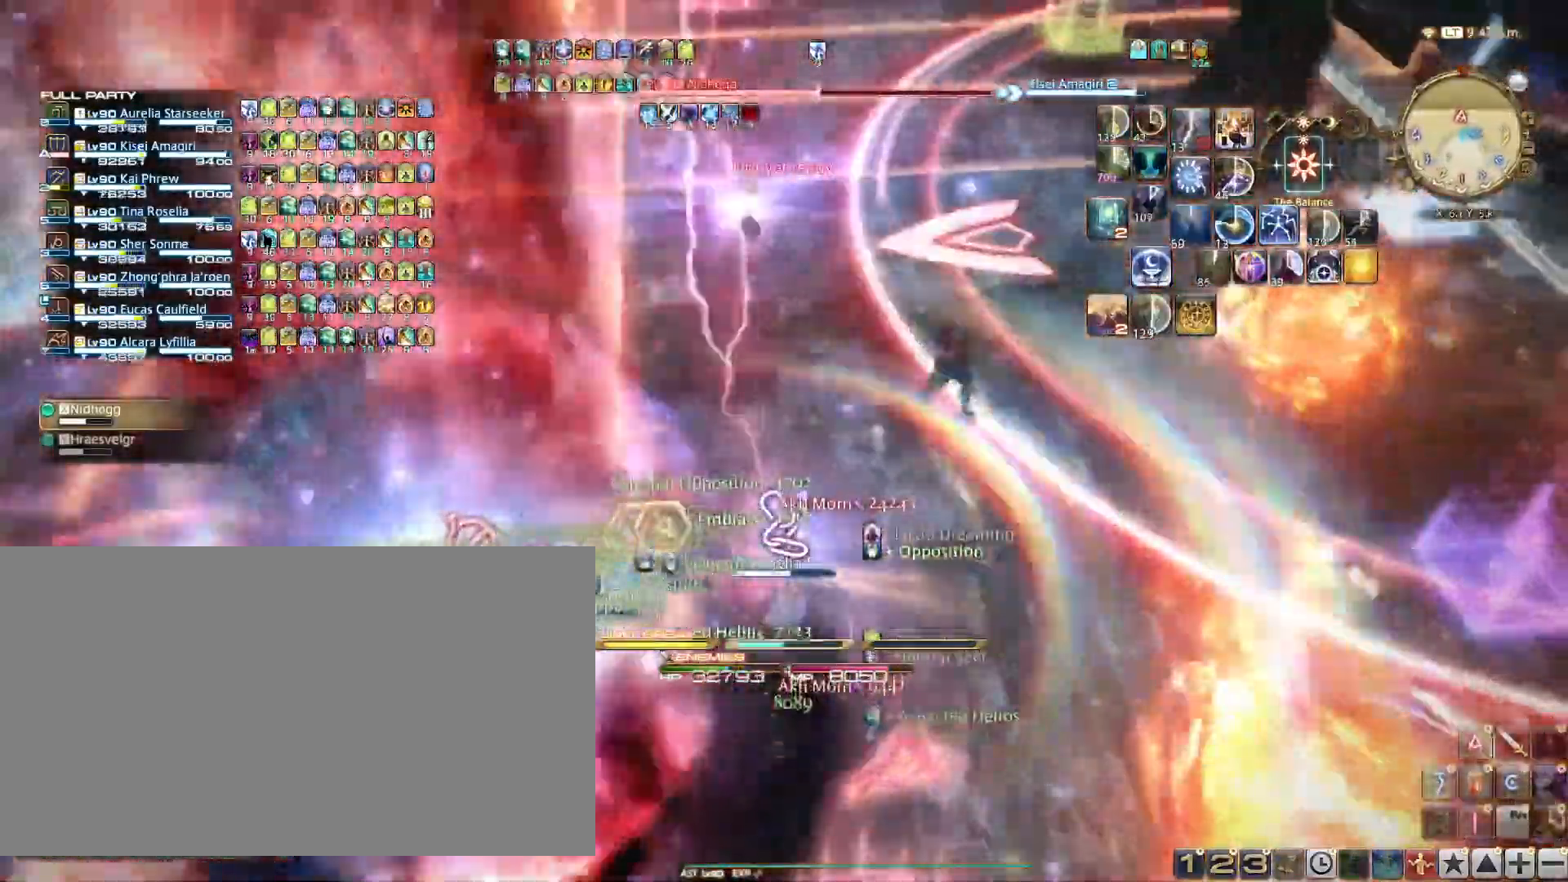
{"keys": ["w"], "events": [[16, "ctrl_l", "down"], [66, "b", "down"], [166, "b", "up"], [216, "ctrl_l", "up"], [317, "w", "up"], [433, "w", "down"]]}
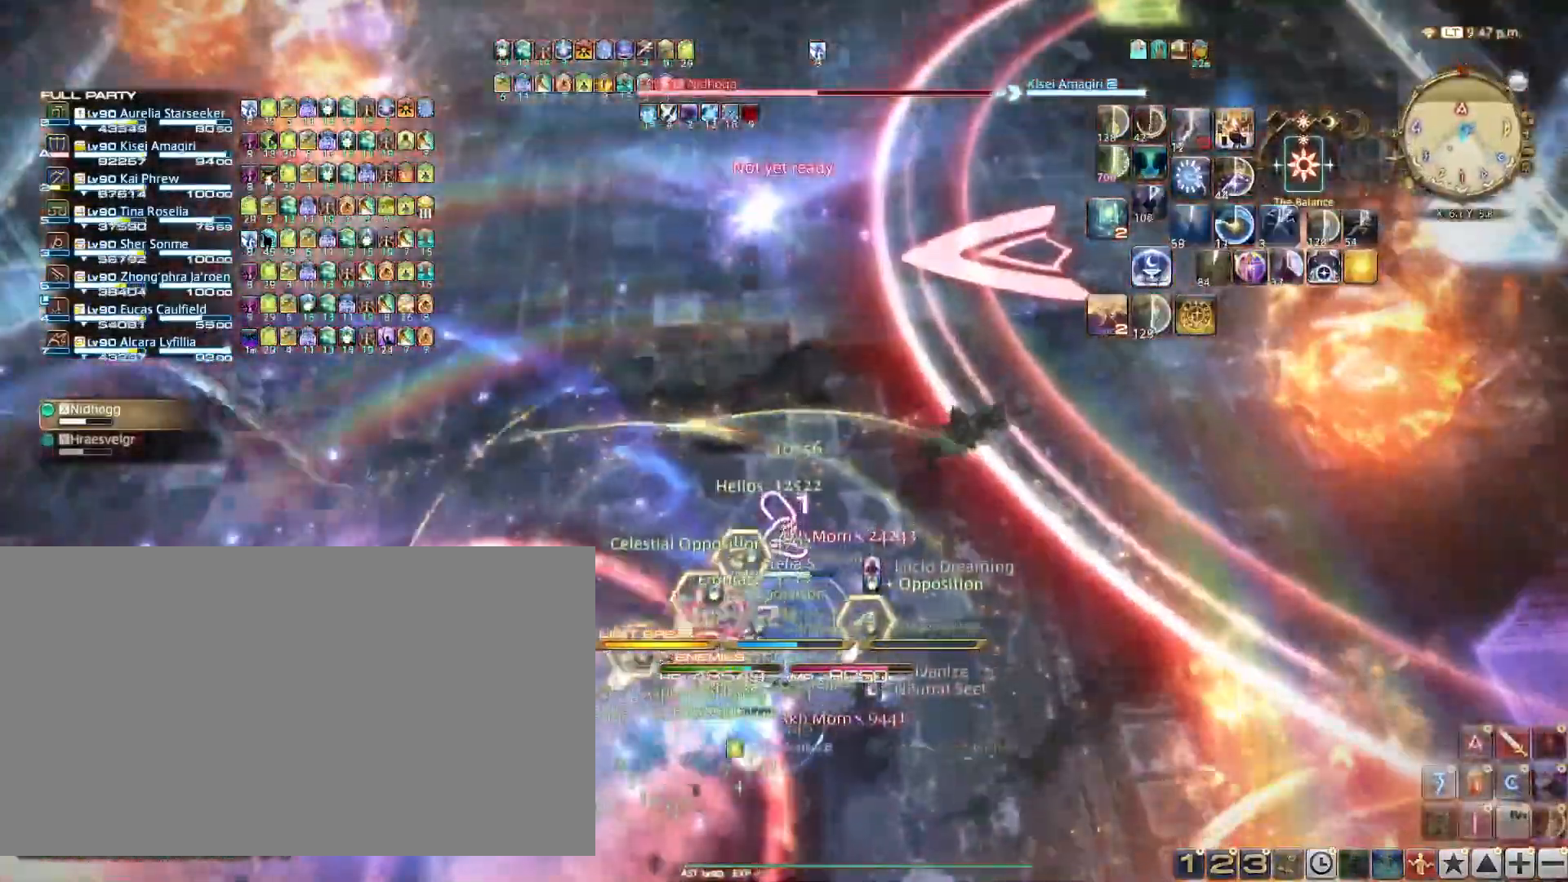
{"keys": ["3", "shift_l", "w"], "events": [[83, "shift_l", "down"], [167, "3", "down"], [284, "3", "up"], [317, "3", "down"], [434, "3", "up"], [451, "3", "down"]]}
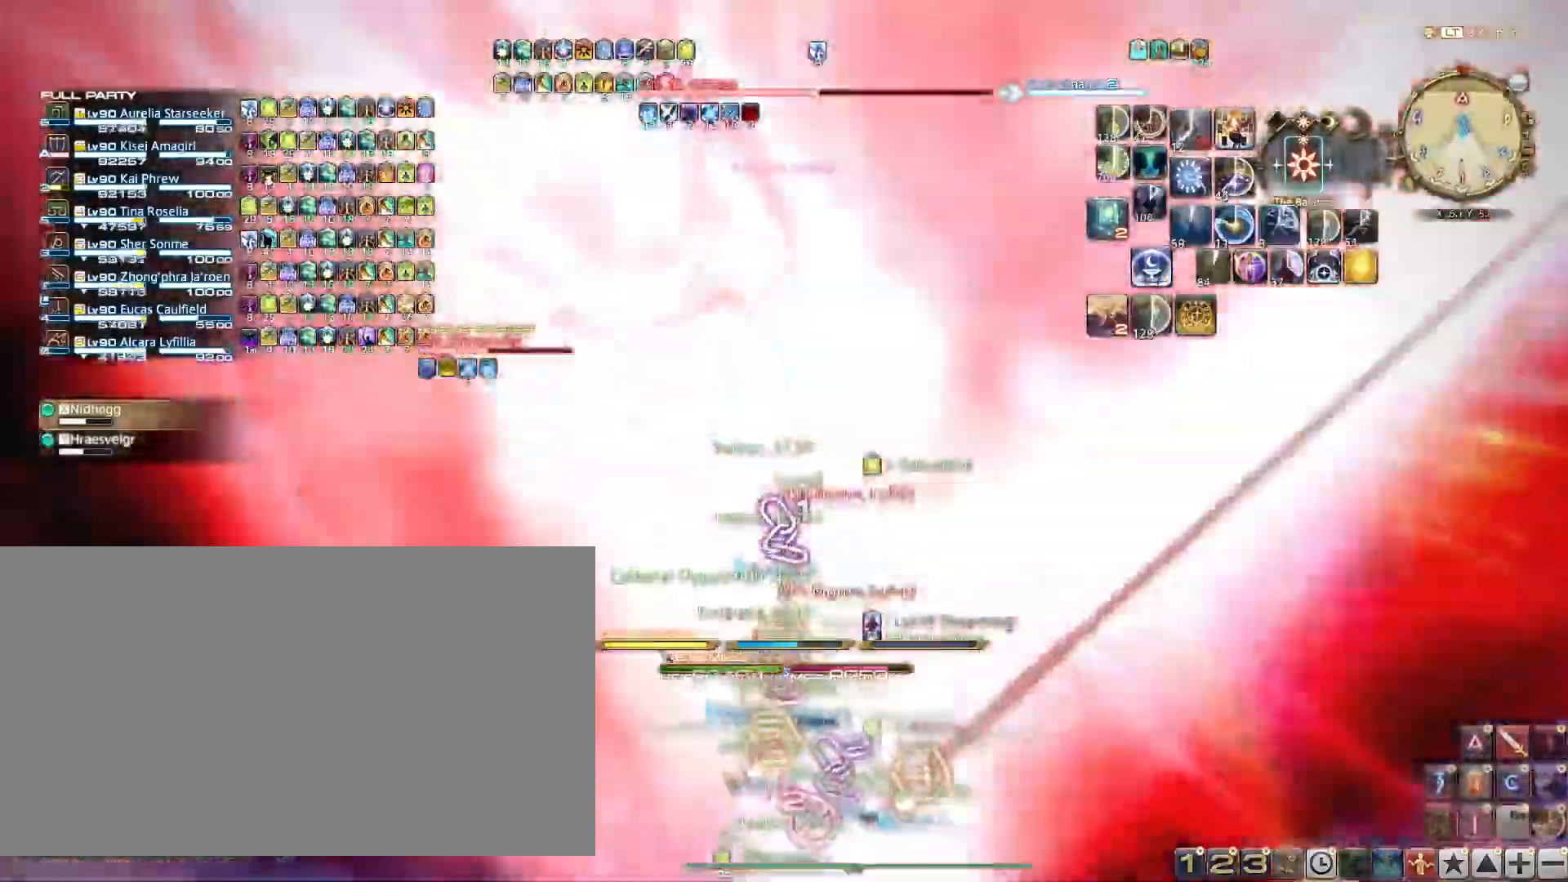
{"keys": ["shift_l", "w"], "events": [[66, "3", "up"], [100, "3", "down"], [183, "3", "up"], [283, "3", "down"], [333, "3", "up"], [417, "3", "down"], [467, "3", "up"]]}
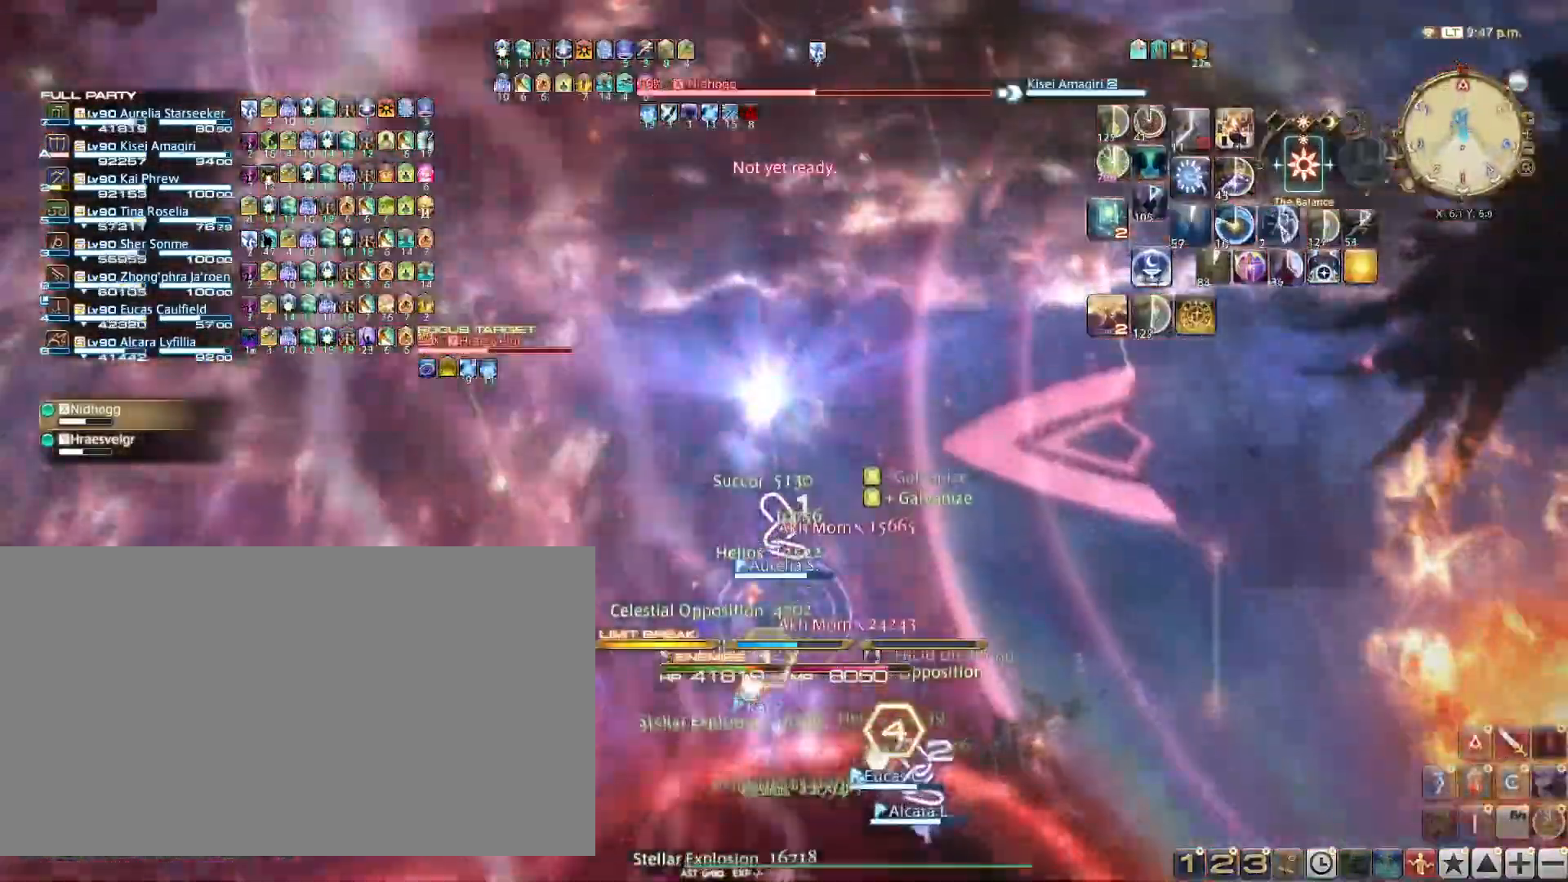
{"keys": ["shift_l", "w"], "events": [[67, "3", "down"], [167, "3", "up"], [200, "3", "down"], [300, "3", "up"], [384, "3", "down"], [434, "3", "up"]]}
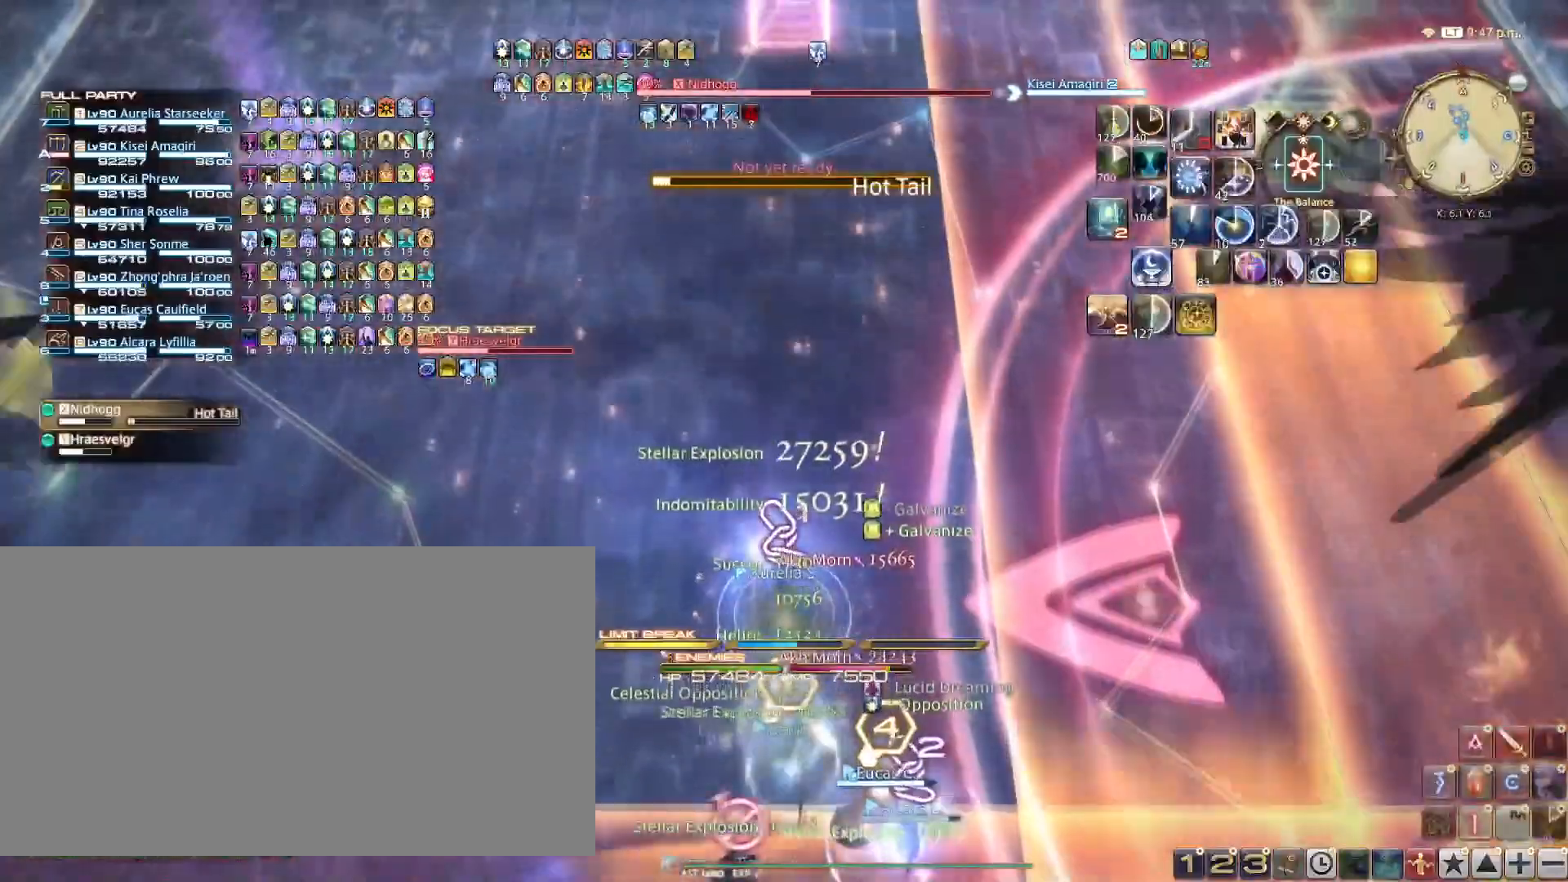
{"keys": ["w"], "events": [[33, "3", "down"], [133, "3", "up"], [166, "3", "down"], [267, "3", "up"], [383, "shift_l", "up"]]}
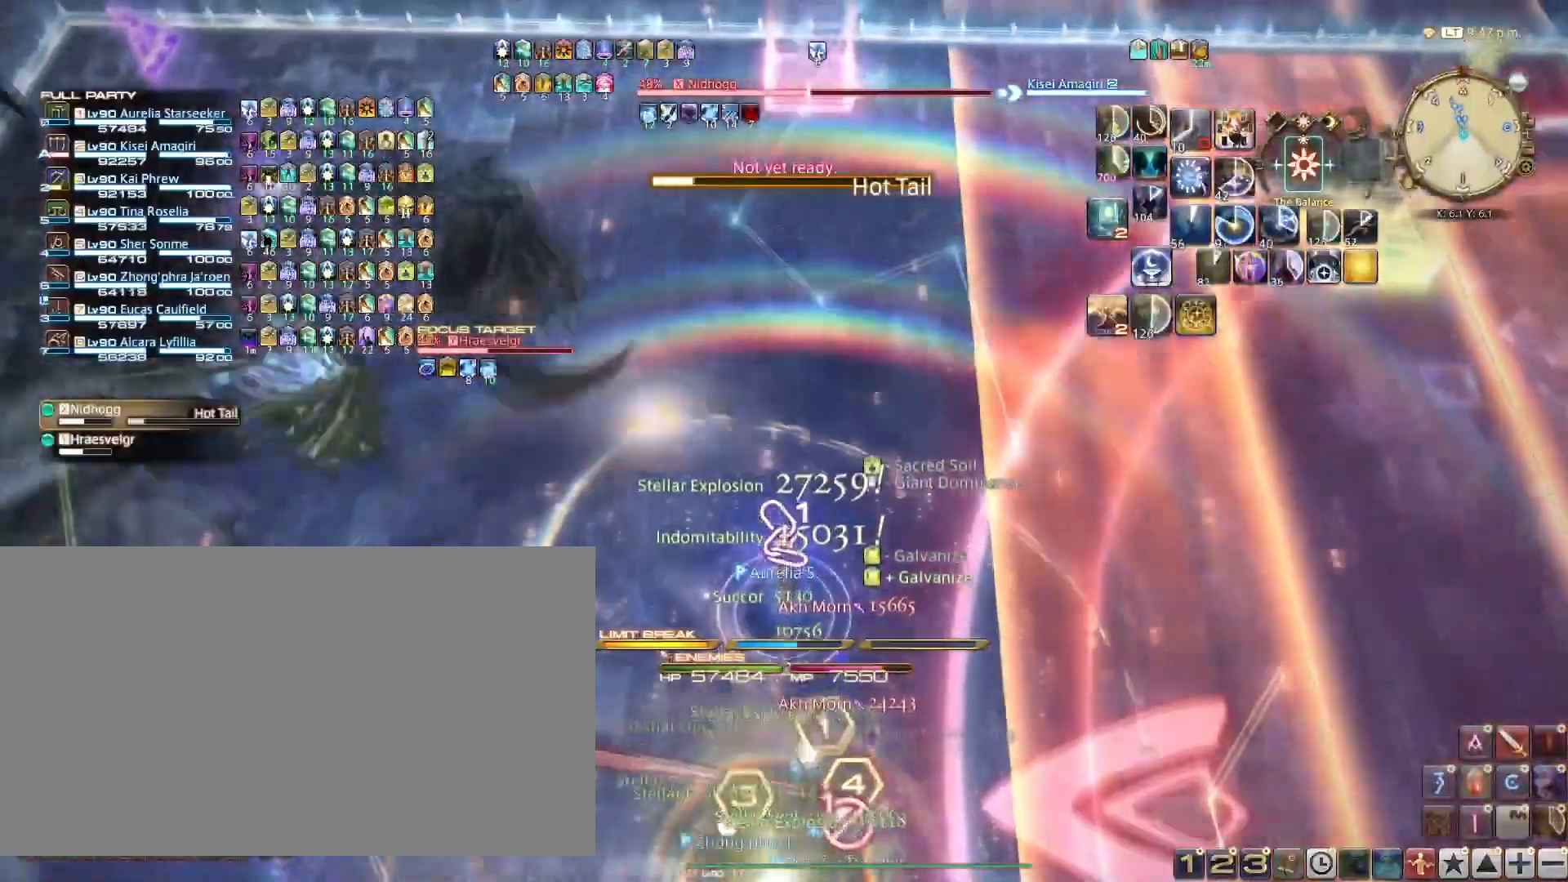
{"keys": ["a", "w"], "events": [[134, "a", "down"]]}
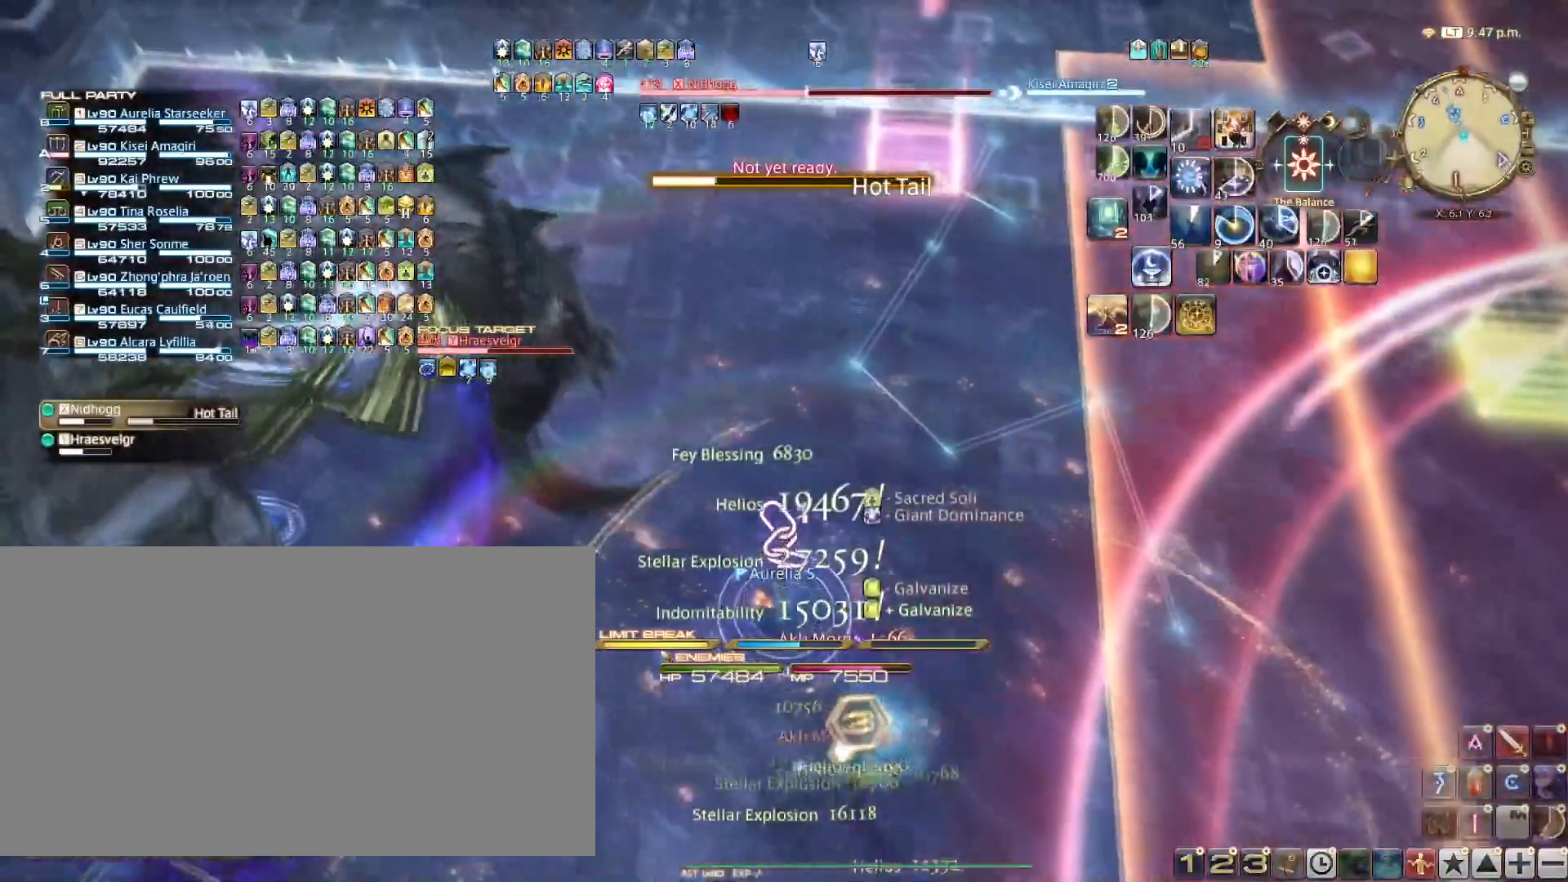
{"keys": ["a", "w"], "events": []}
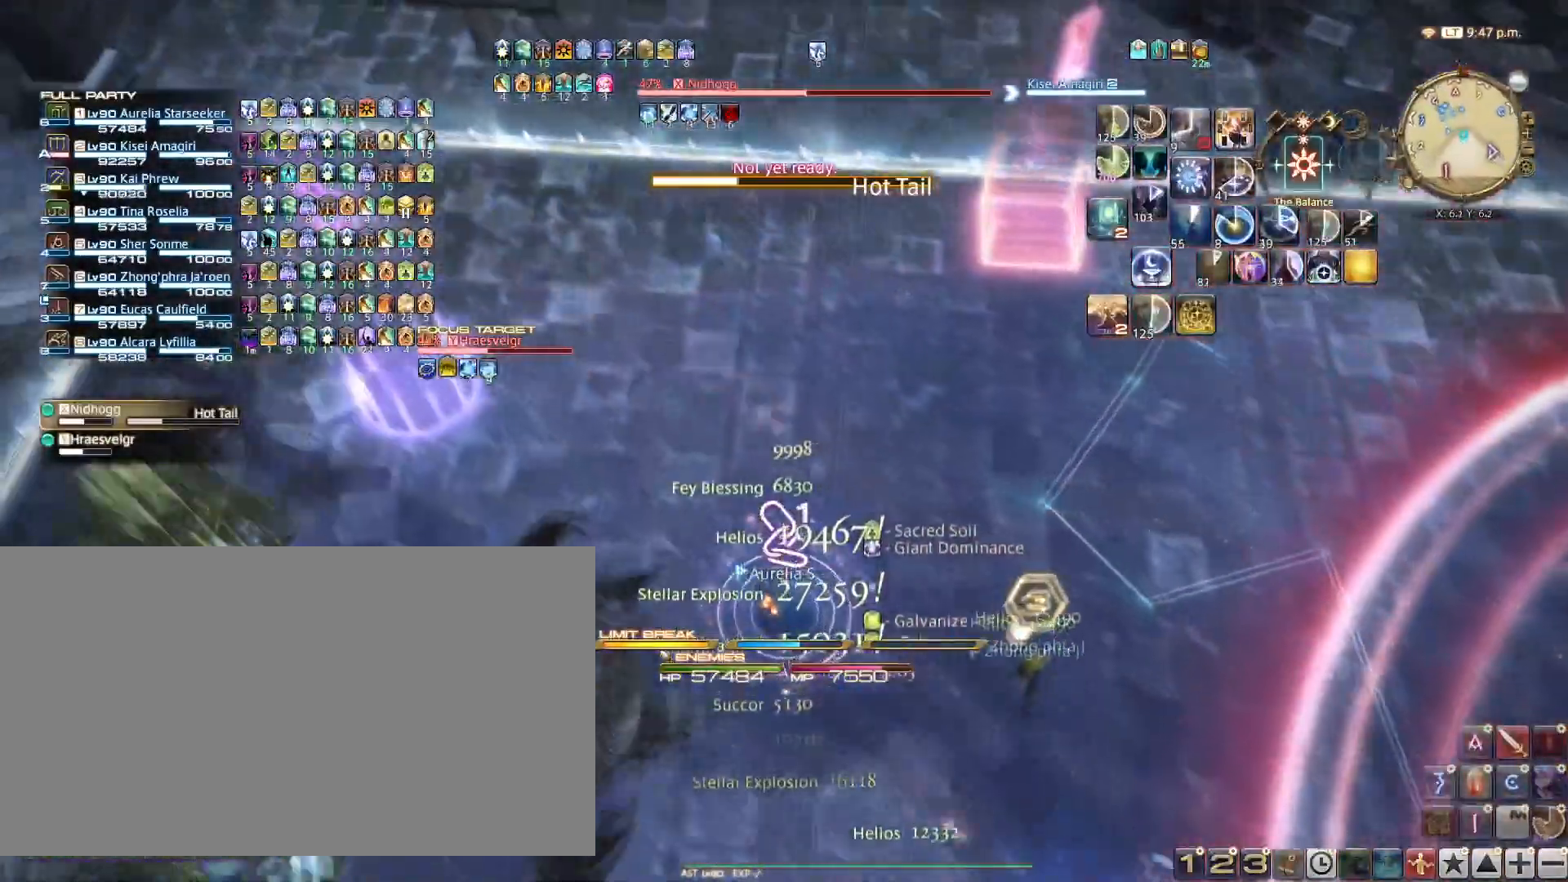
{"keys": [], "events": [[50, "a", "up"], [434, "w", "up"]]}
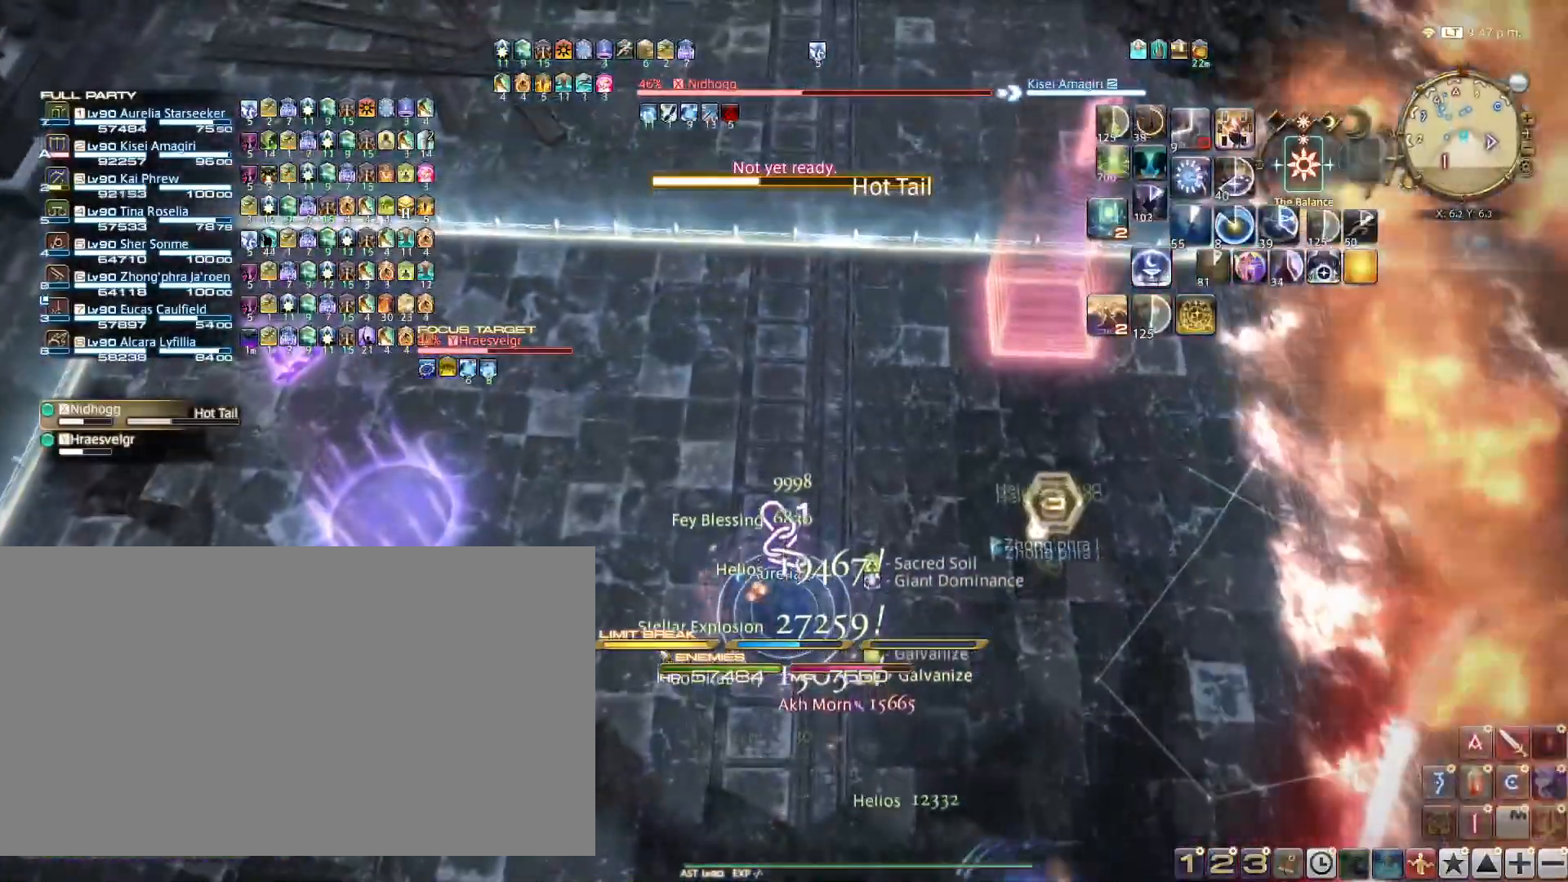
{"keys": [], "events": []}
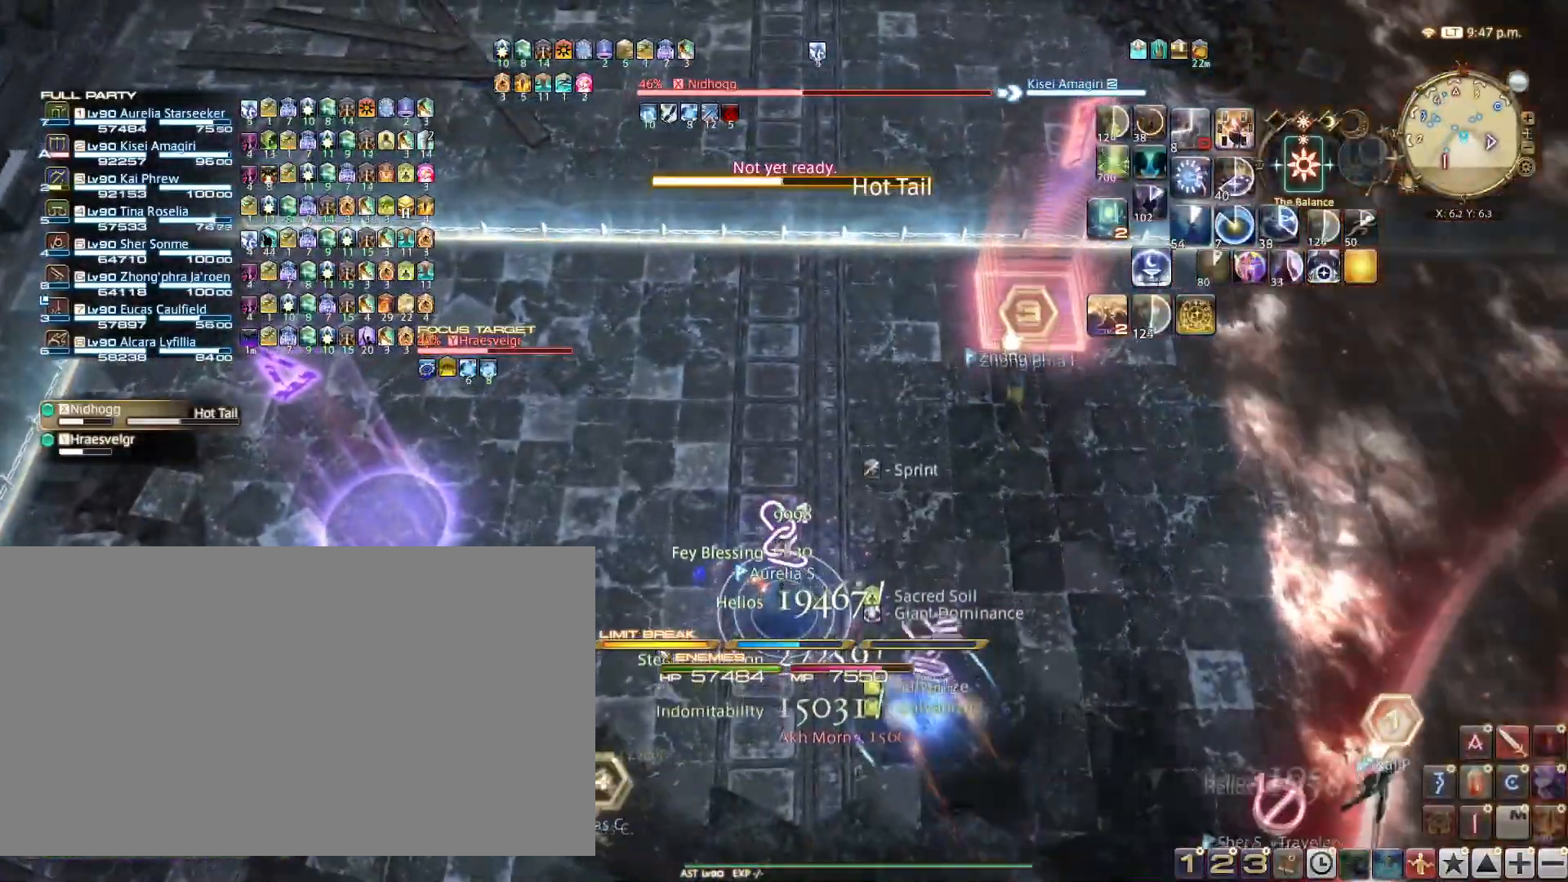
{"keys": [], "events": []}
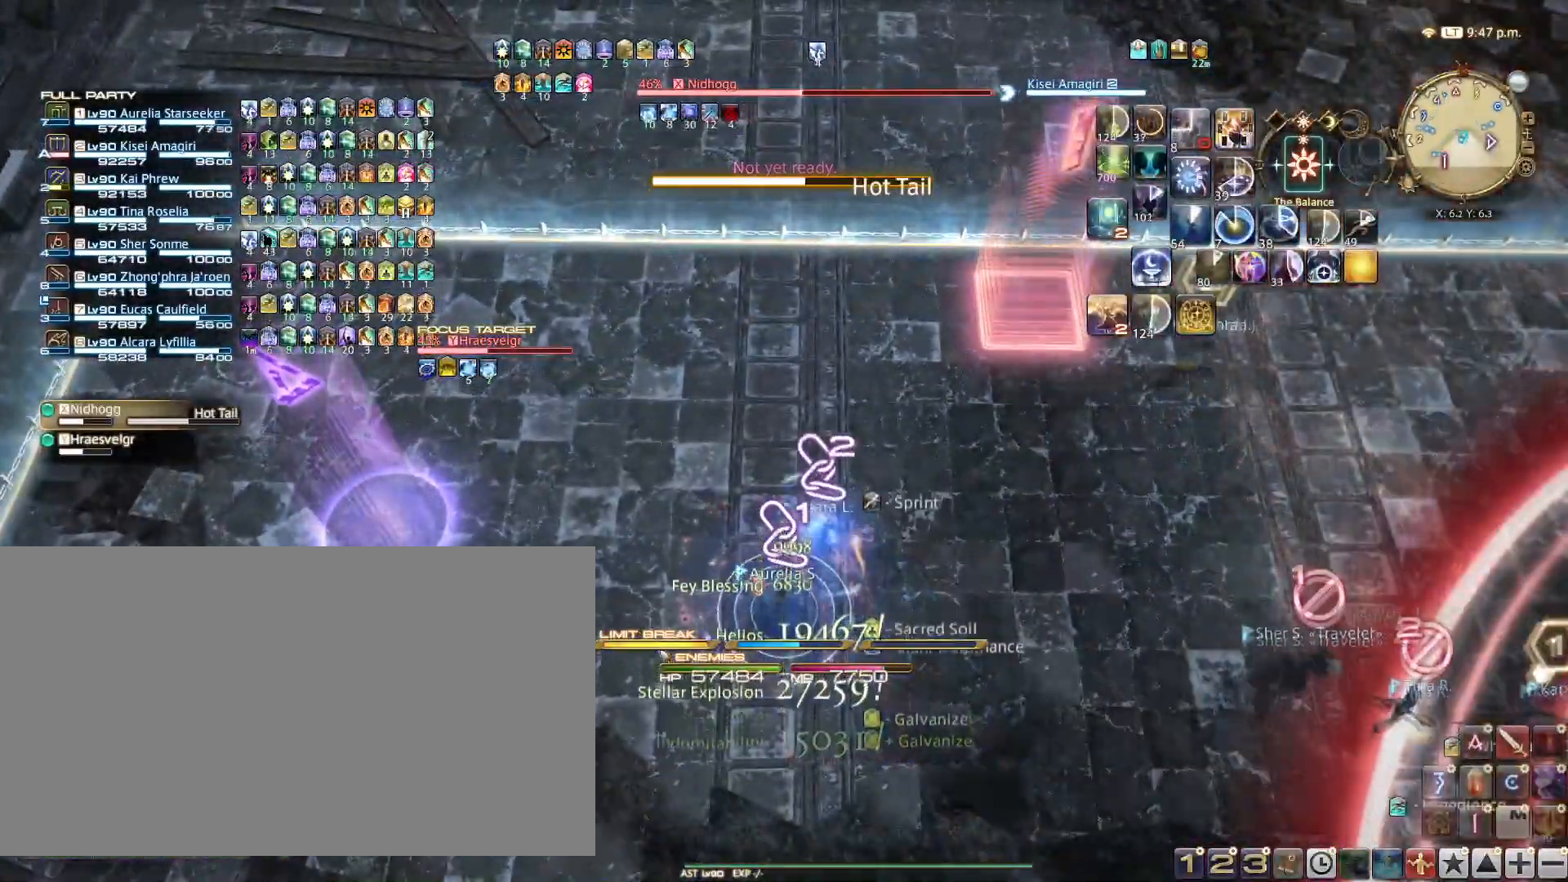
{"keys": ["w"], "events": [[133, "w", "down"], [216, "w", "up"], [500, "w", "down"]]}
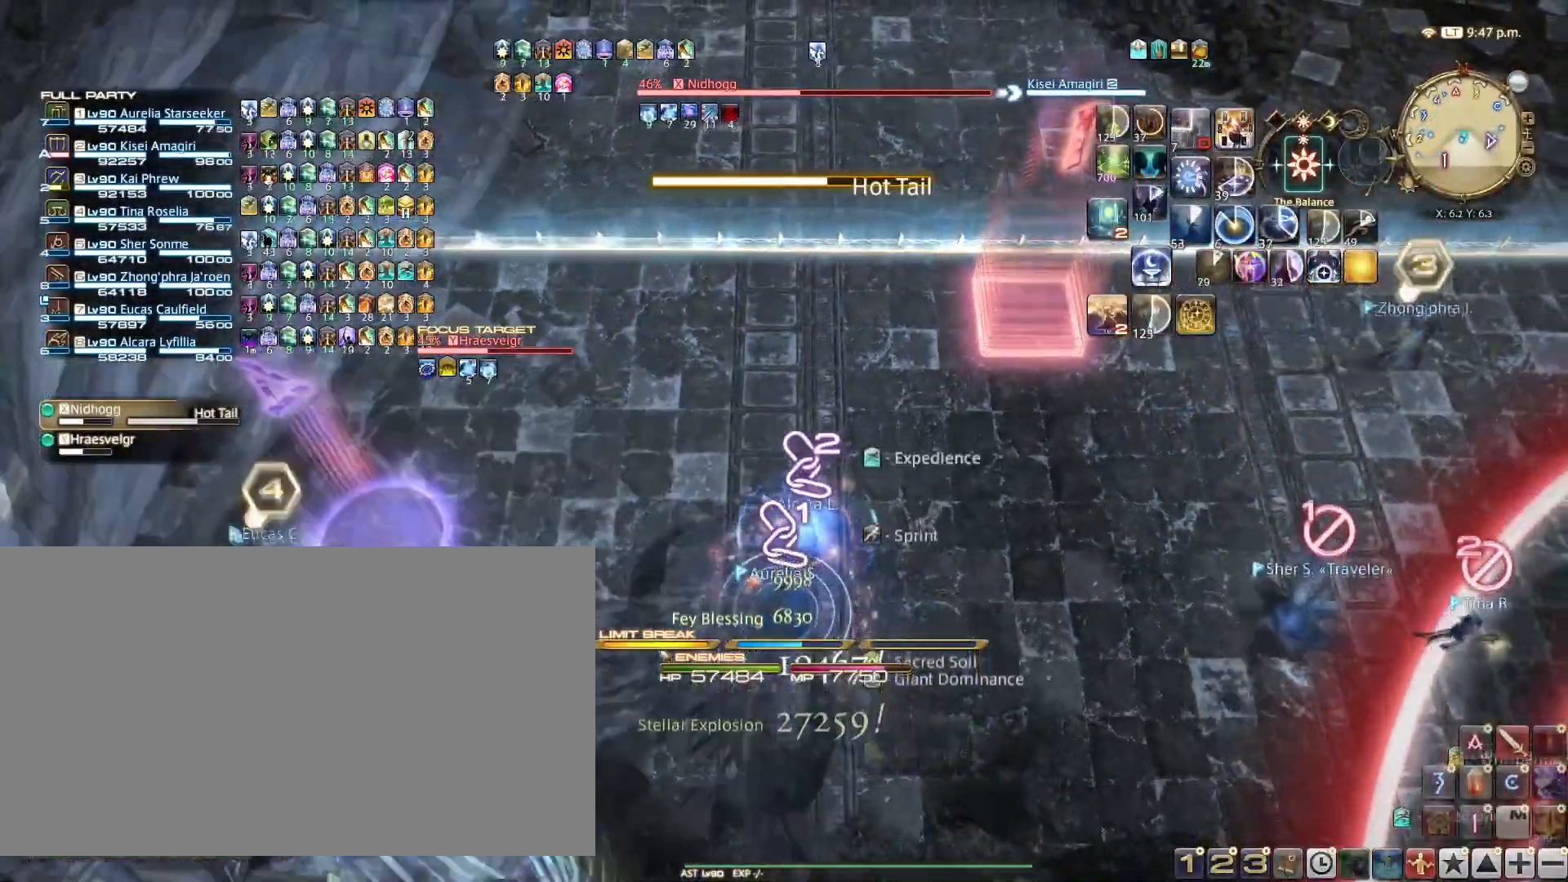
{"keys": ["1"], "events": [[50, "d", "down"], [134, "d", "up"], [134, "w", "up"], [417, "1", "down"]]}
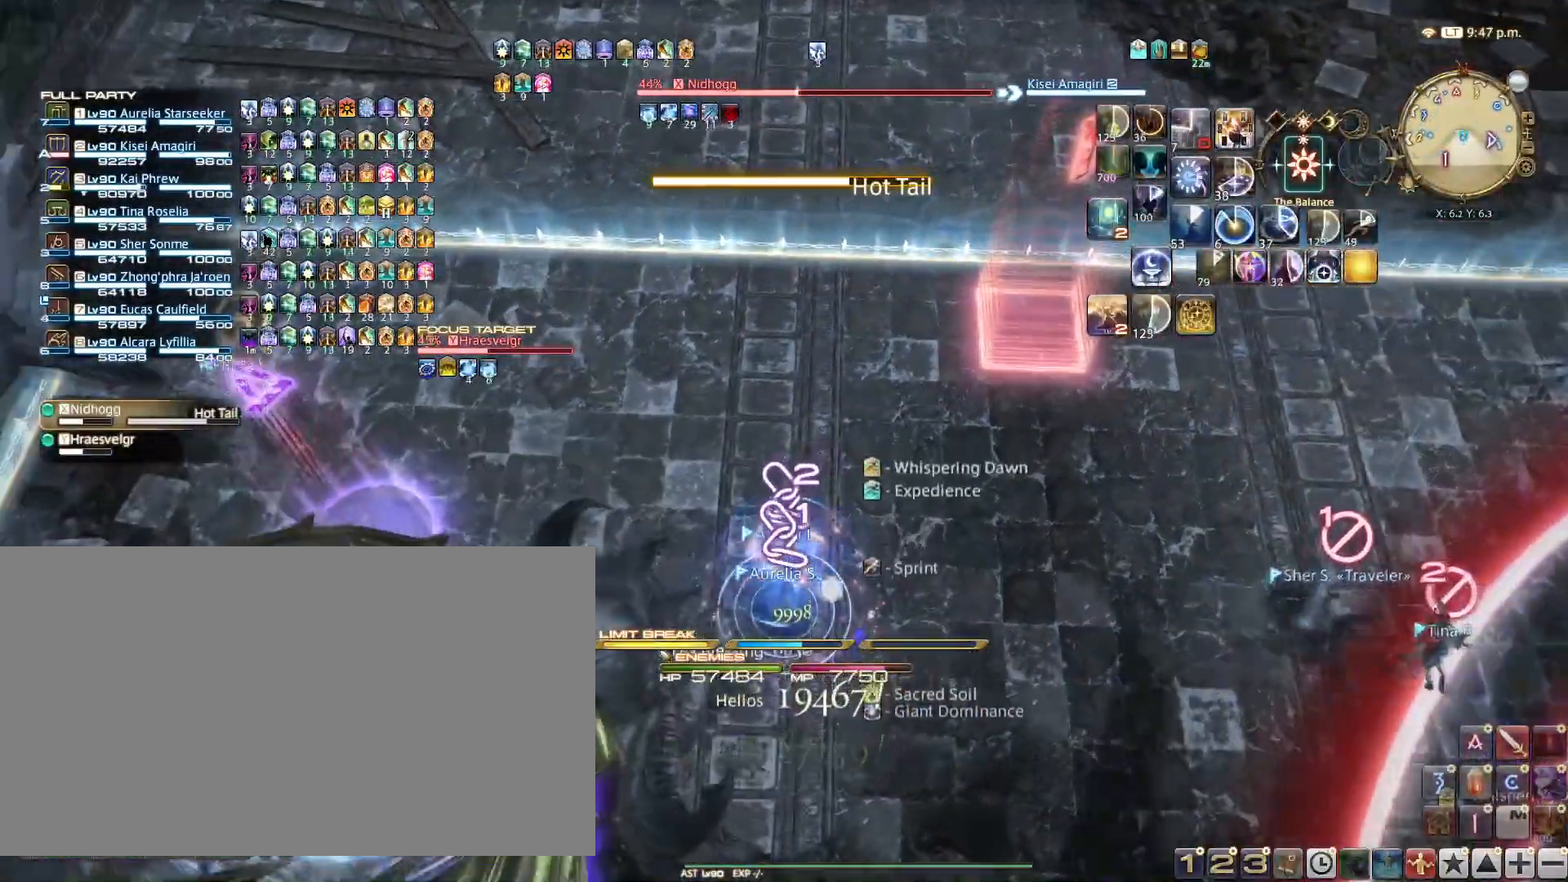
{"keys": [], "events": [[16, "1", "up"], [116, "1", "down"], [200, "1", "up"], [250, "1", "down"], [350, "1", "up"]]}
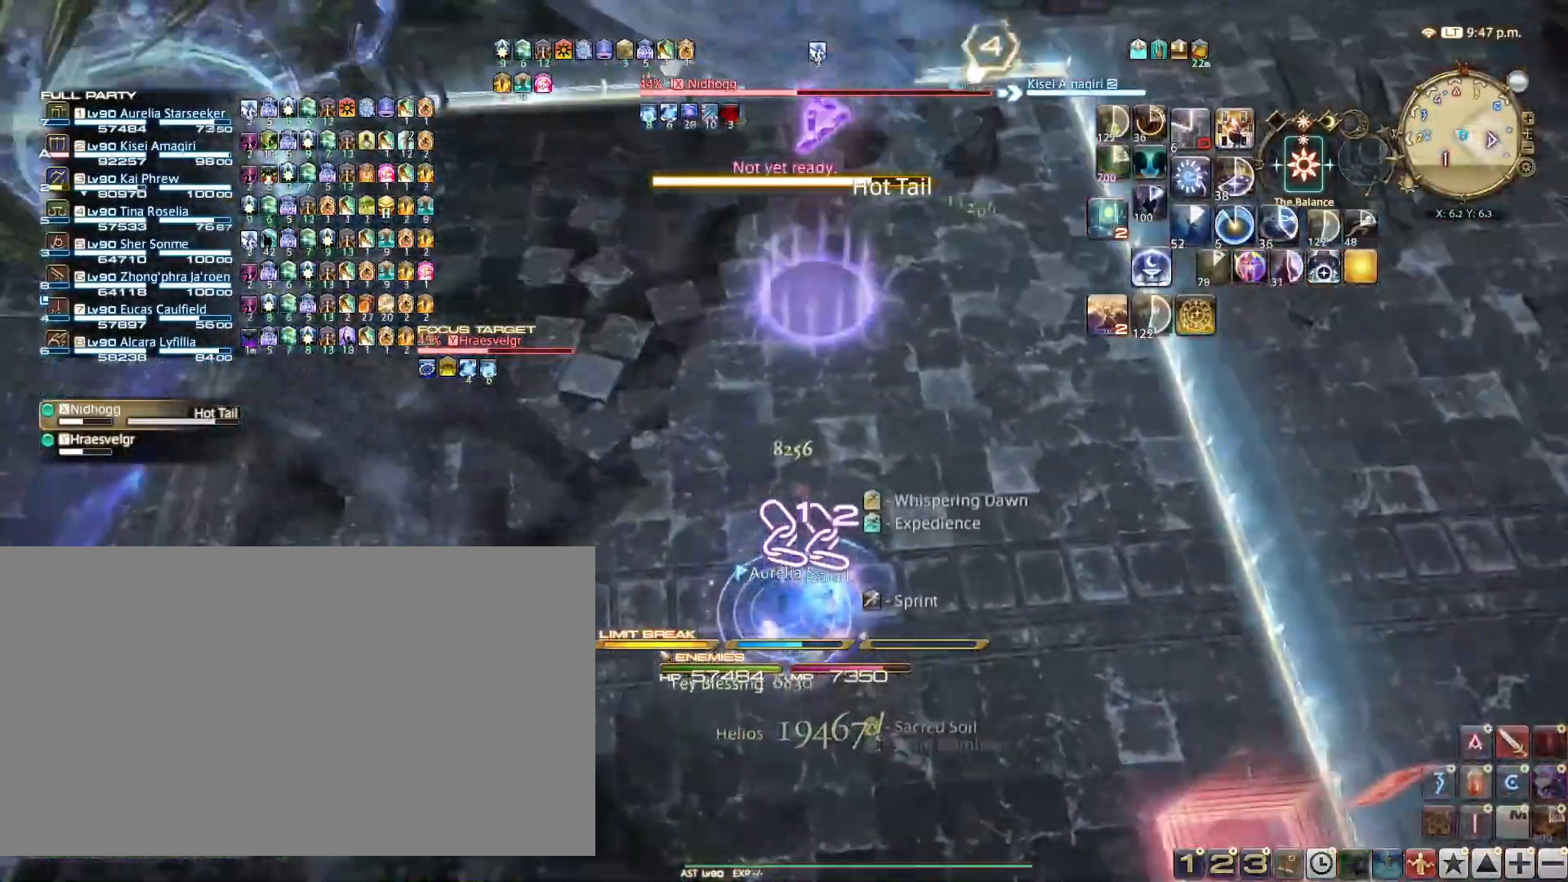
{"keys": [], "events": [[83, "tab", "down"], [167, "tab", "up"], [217, "1", "down"], [317, "1", "up"], [417, "1", "down"], [451, "1", "up"]]}
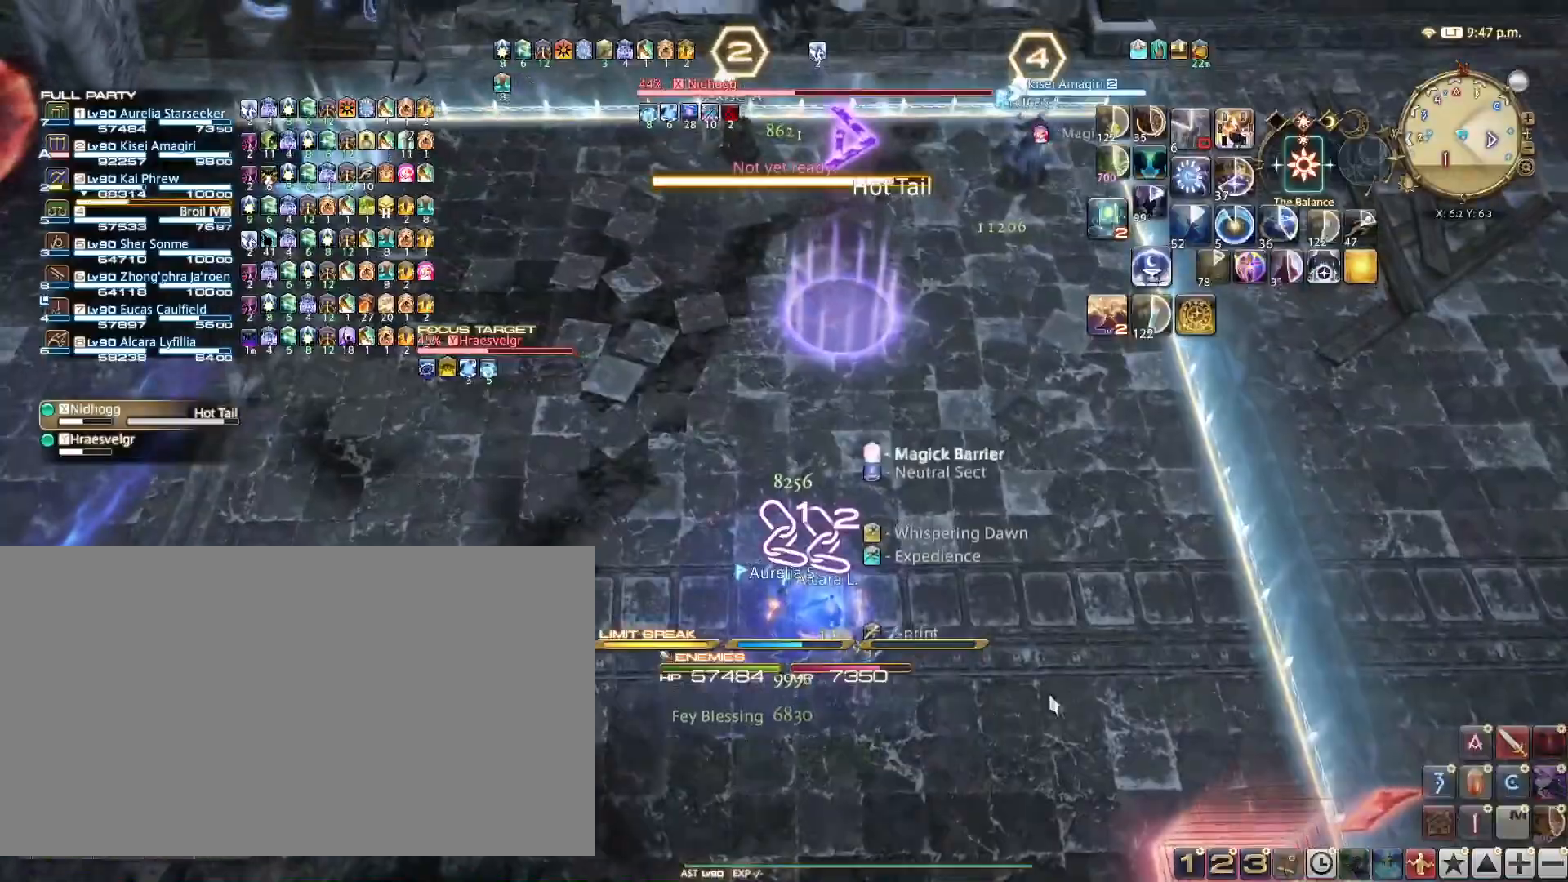
{"keys": [], "events": [[233, "d", "down"], [383, "d", "up"]]}
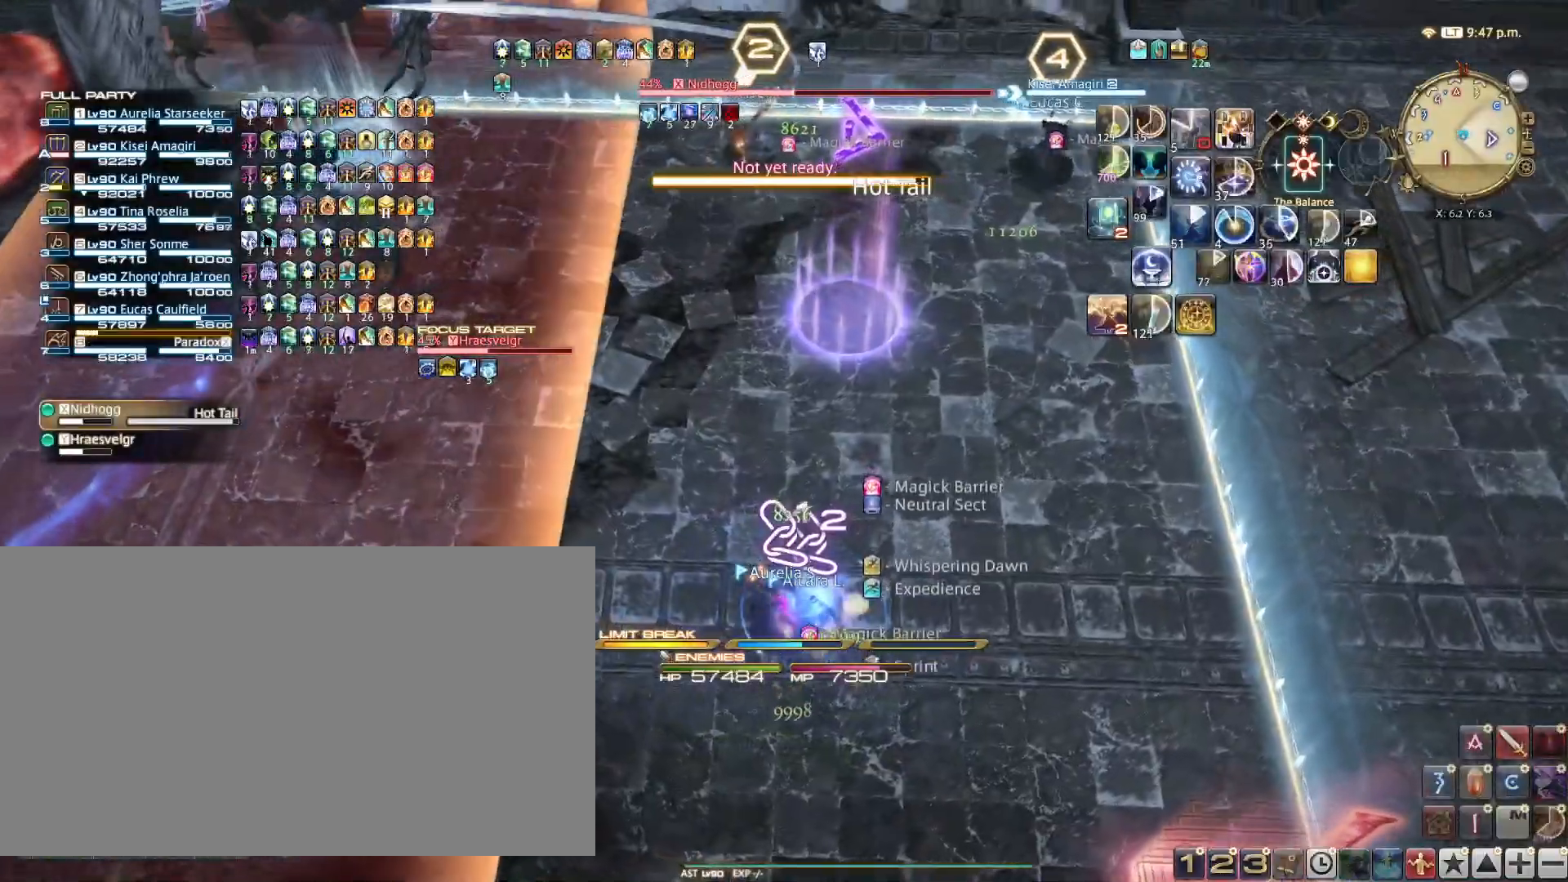
{"keys": ["1"], "events": [[117, "1", "down"], [167, "1", "up"], [250, "1", "down"], [350, "1", "up"], [434, "1", "down"]]}
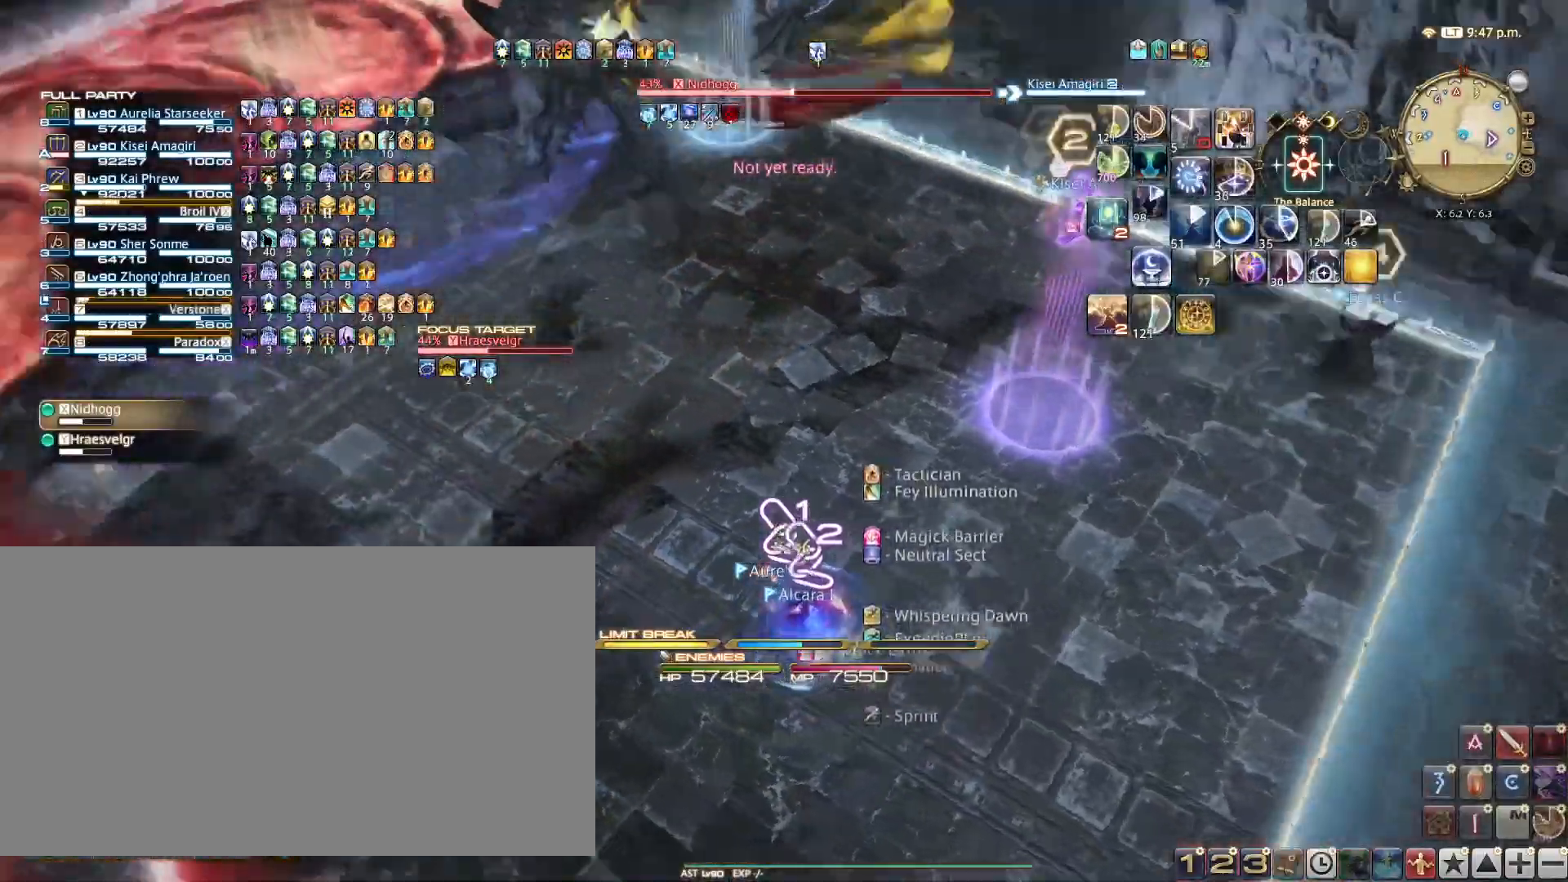
{"keys": ["1"], "events": [[33, "1", "up"], [133, "1", "down"], [216, "1", "up"], [266, "1", "down"], [367, "1", "up"], [450, "1", "down"]]}
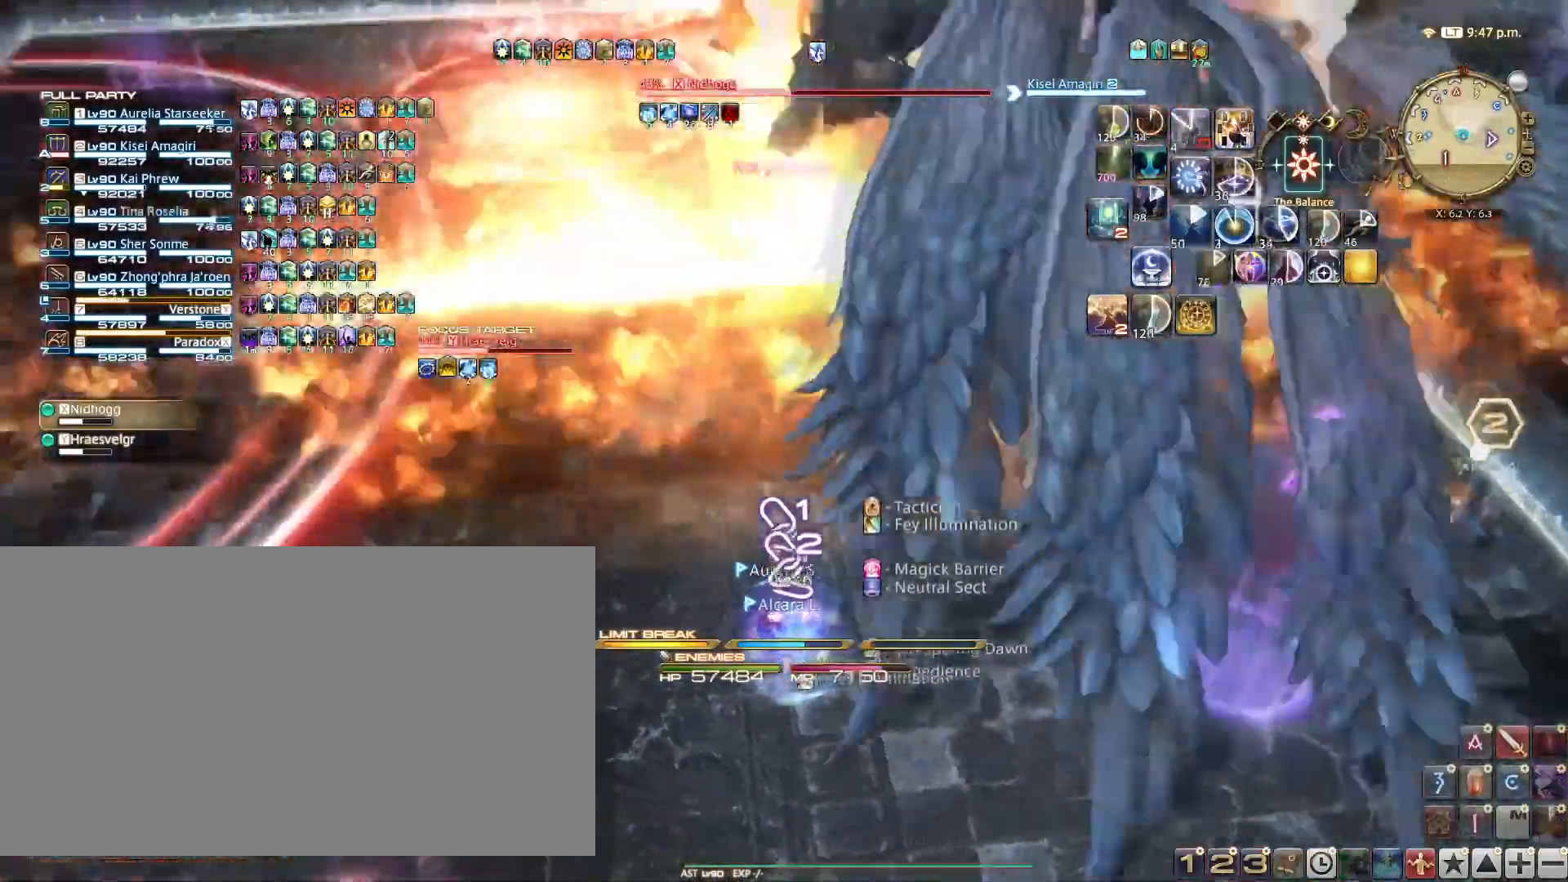
{"keys": ["ctrl_l"], "events": [[50, "1", "up"], [284, "ctrl_l", "down"]]}